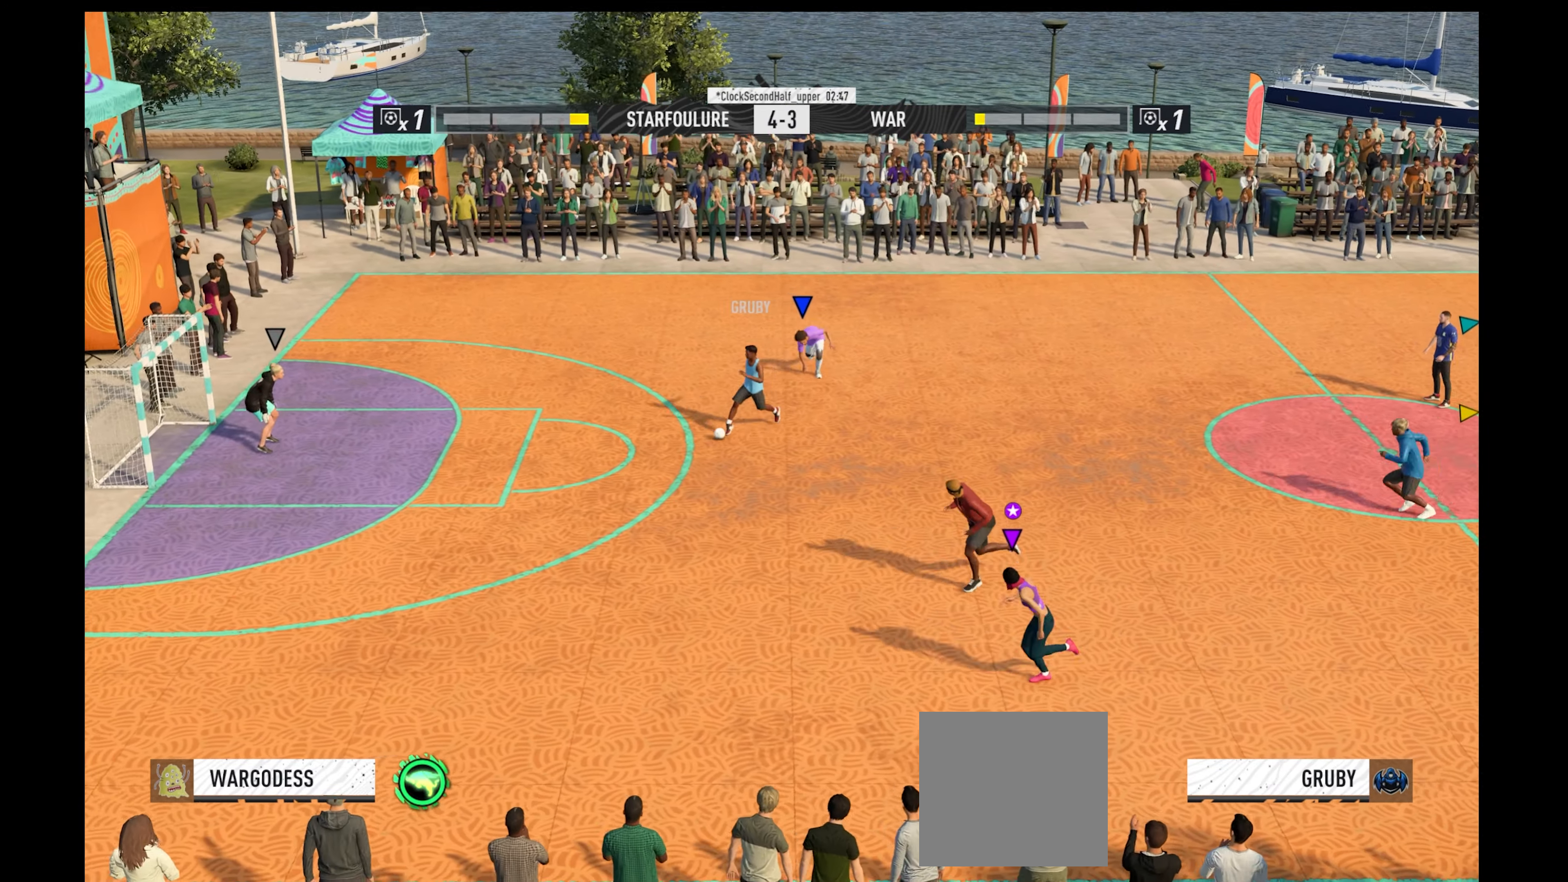
Gameplay with a controller (Xbox layout); each line is a JSON object with the inputs held at the frame after it. "events" lists button and stick changes between this image and that frame as [ms after this image, input, new state], when the widget could be followed in between.
{"buttons": ["R1"], "left_stick": "down-left", "right_stick": "center", "events": []}
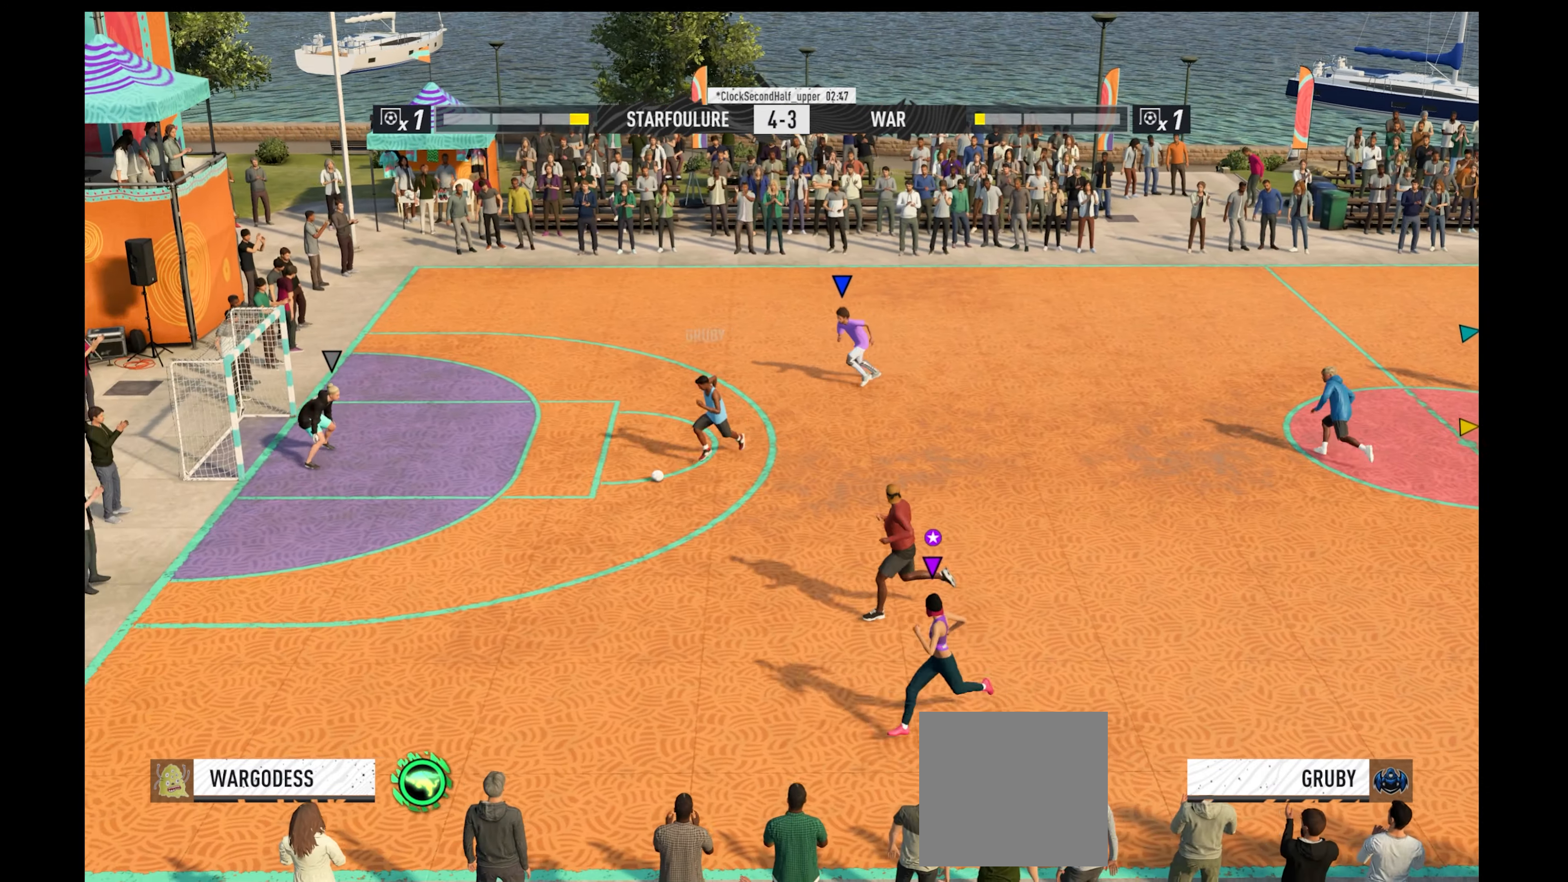
{"buttons": ["R1"], "left_stick": "down-right", "right_stick": "center", "events": [[100, "left_stick", "down-right"]]}
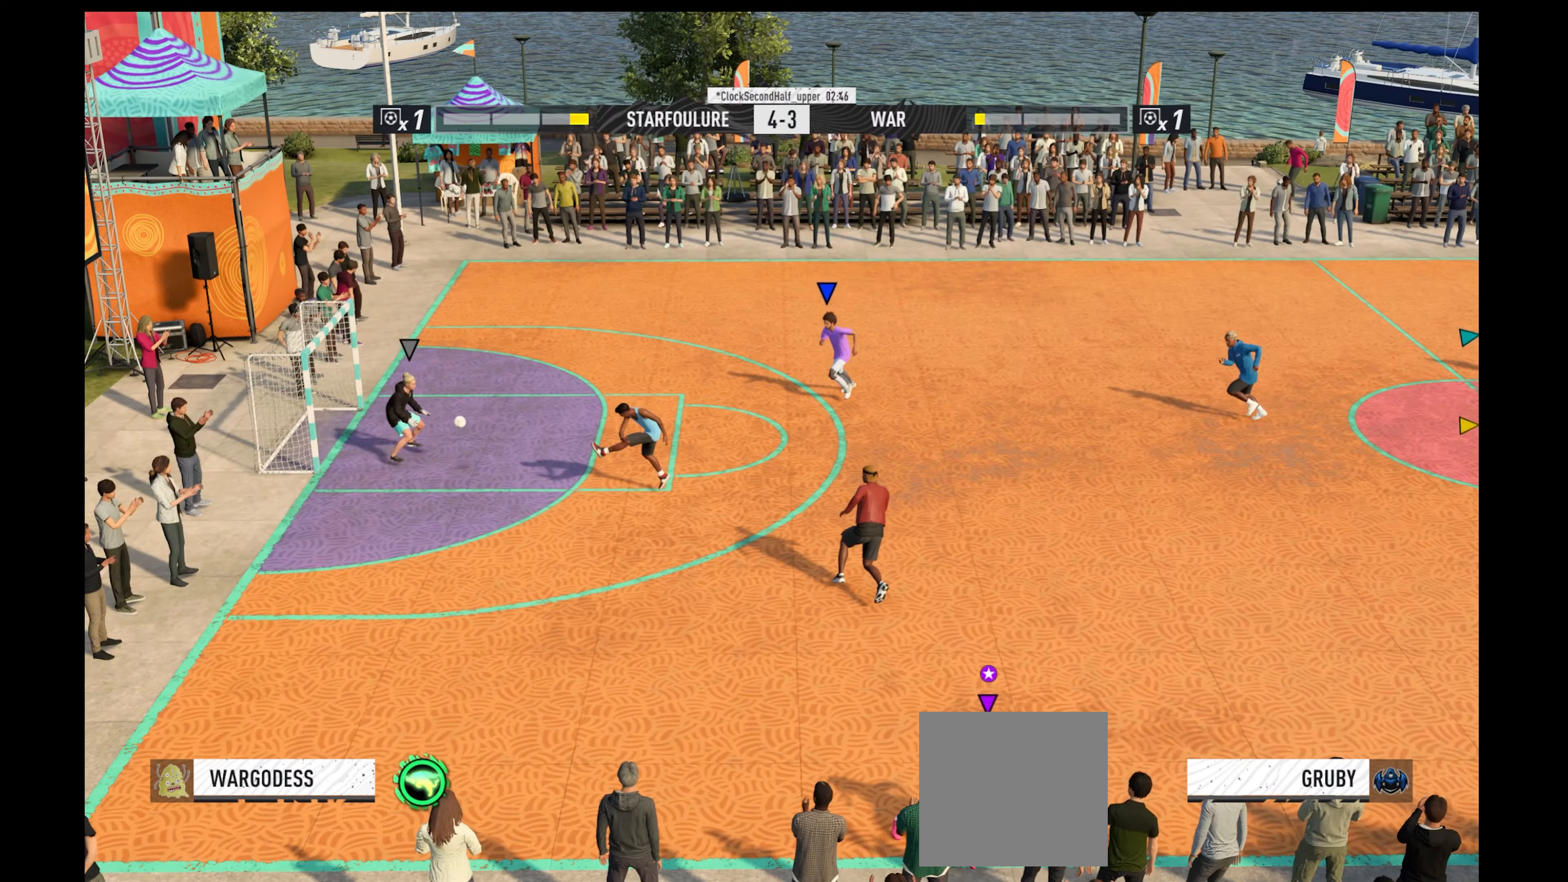
{"buttons": ["R1"], "left_stick": "down-right", "right_stick": "center", "events": []}
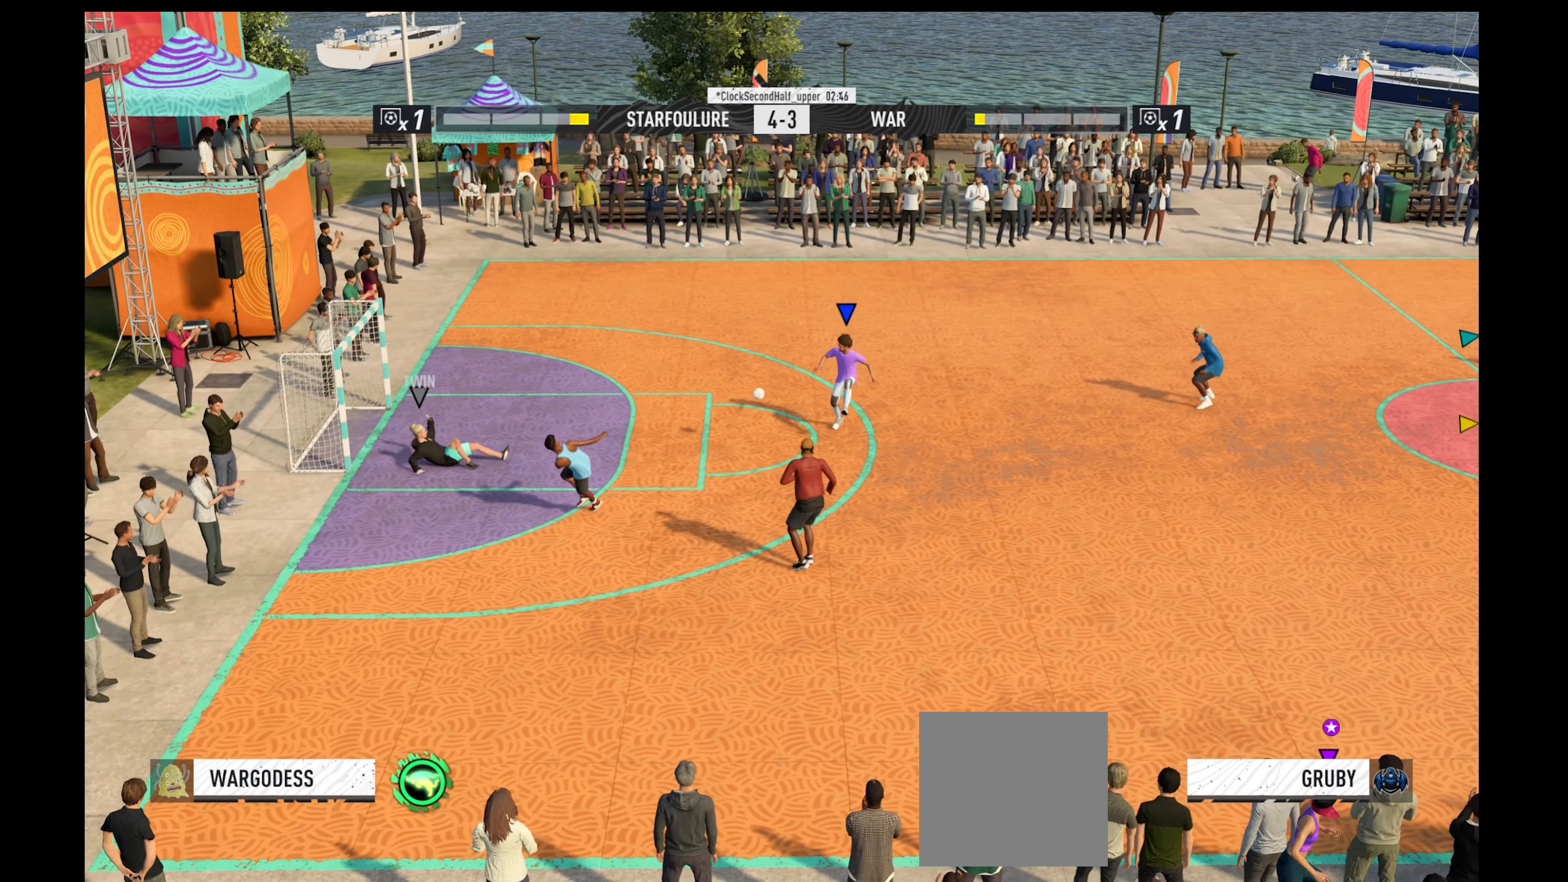
{"buttons": ["R1"], "left_stick": "up-right", "right_stick": "center", "events": [[133, "left_stick", "up-right"]]}
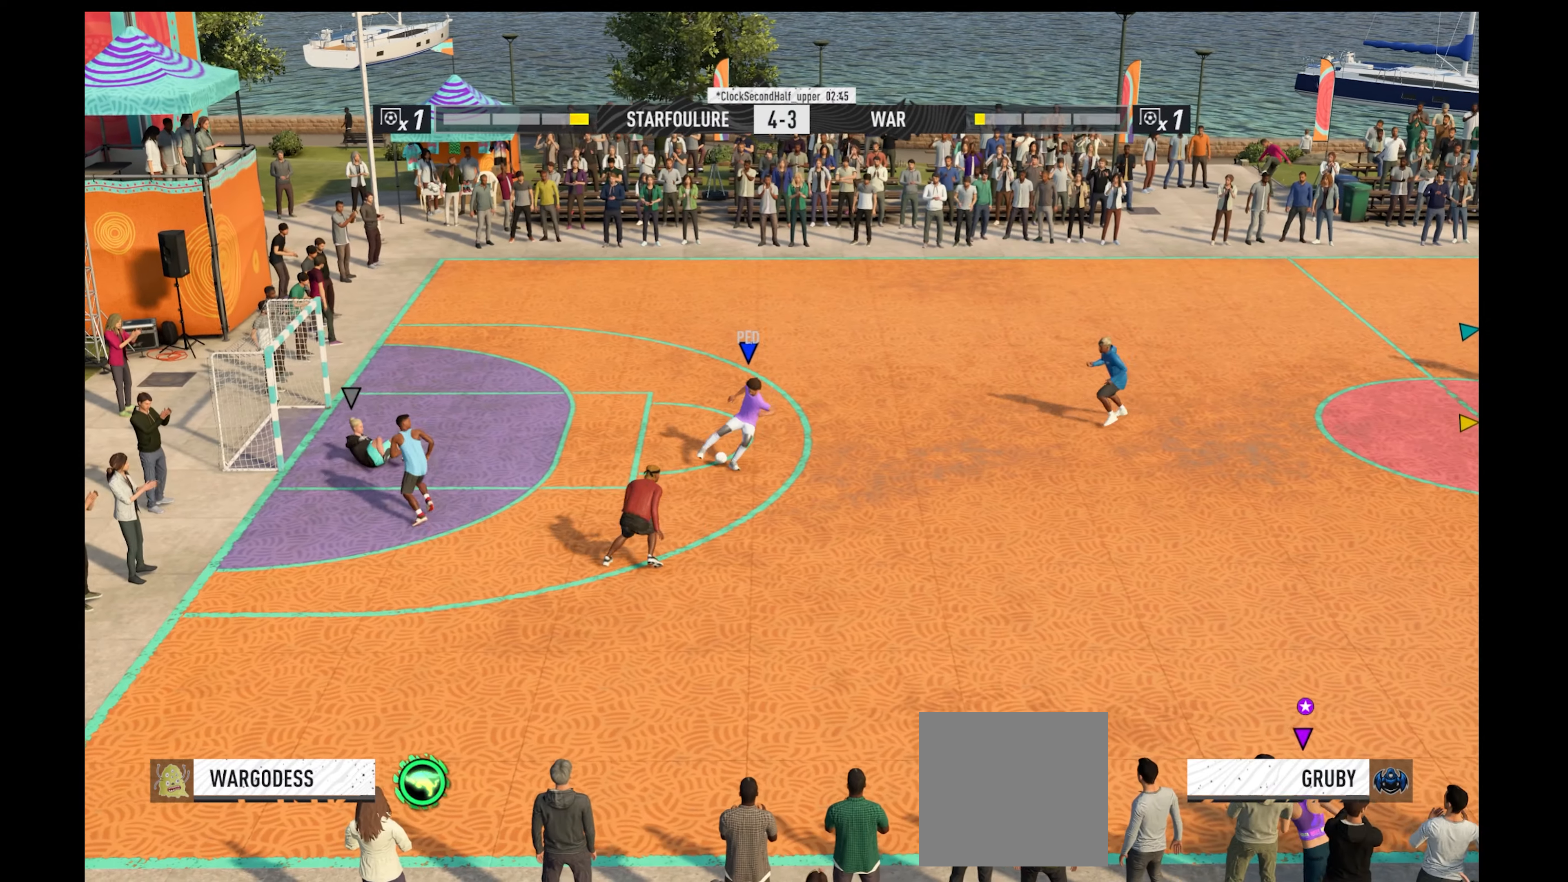
{"buttons": ["R1"], "left_stick": "up-right", "right_stick": "center", "events": []}
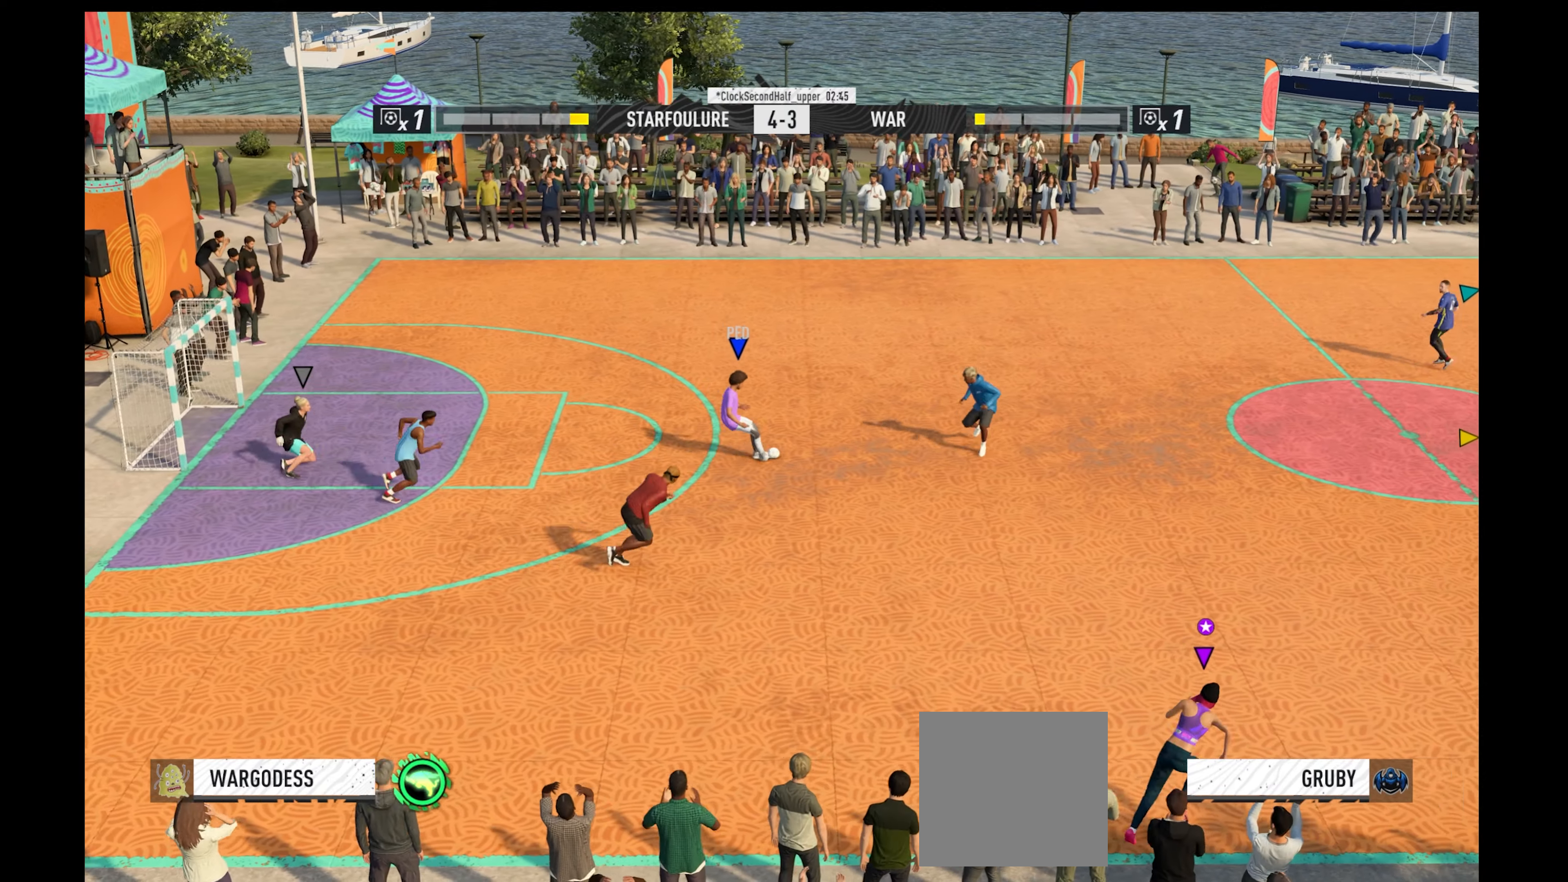
{"buttons": ["R1"], "left_stick": "up-right", "right_stick": "center", "events": []}
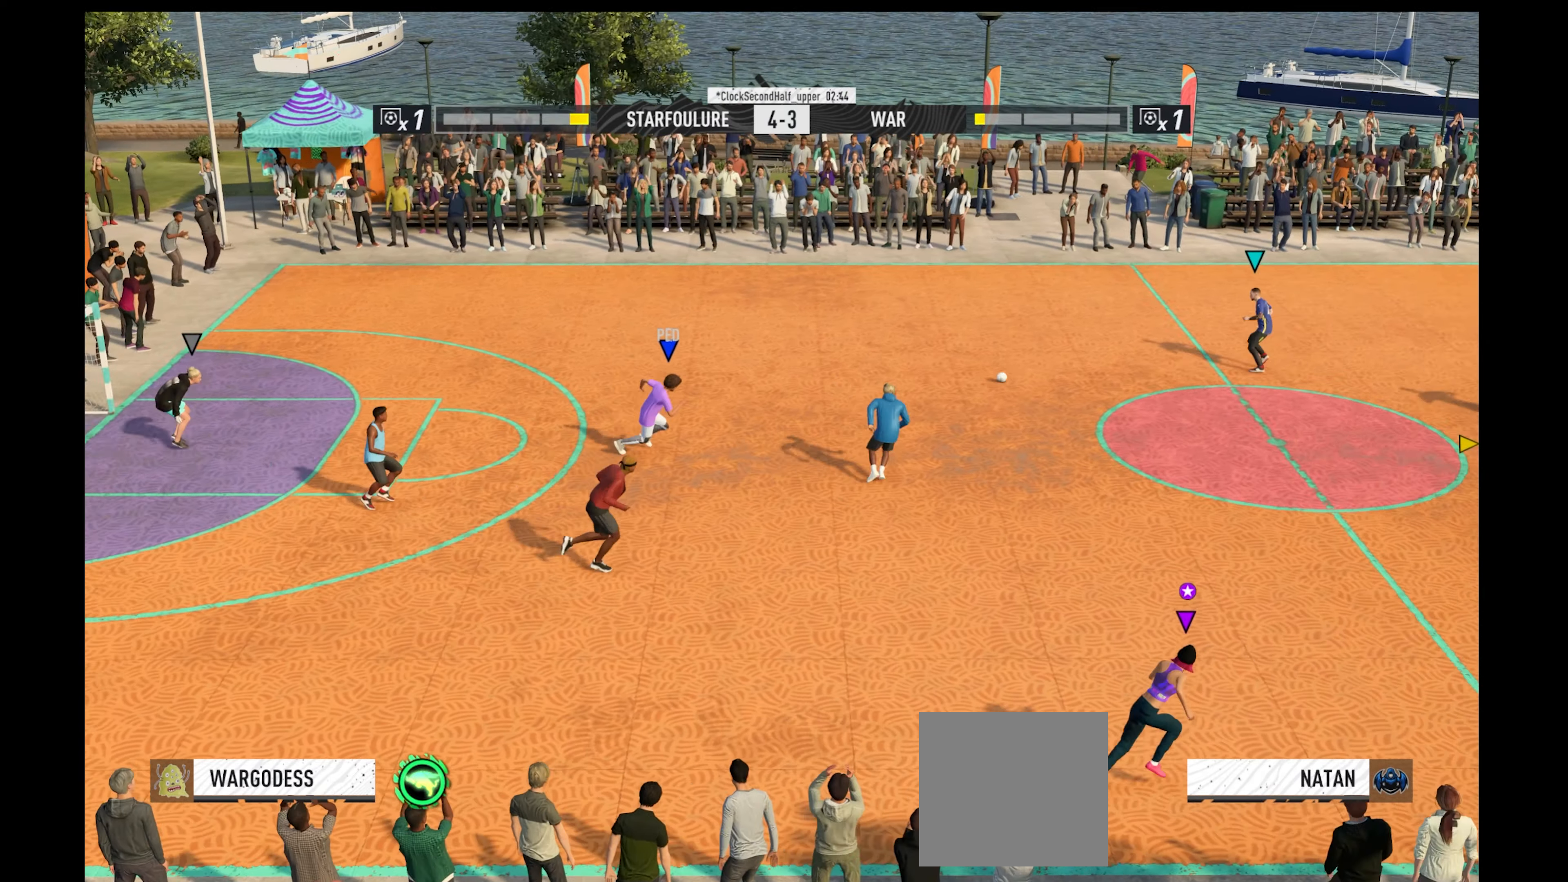
{"buttons": ["R1"], "left_stick": "up-right", "right_stick": "center", "events": [[33, "left_stick", "right"], [367, "left_stick", "up-right"]]}
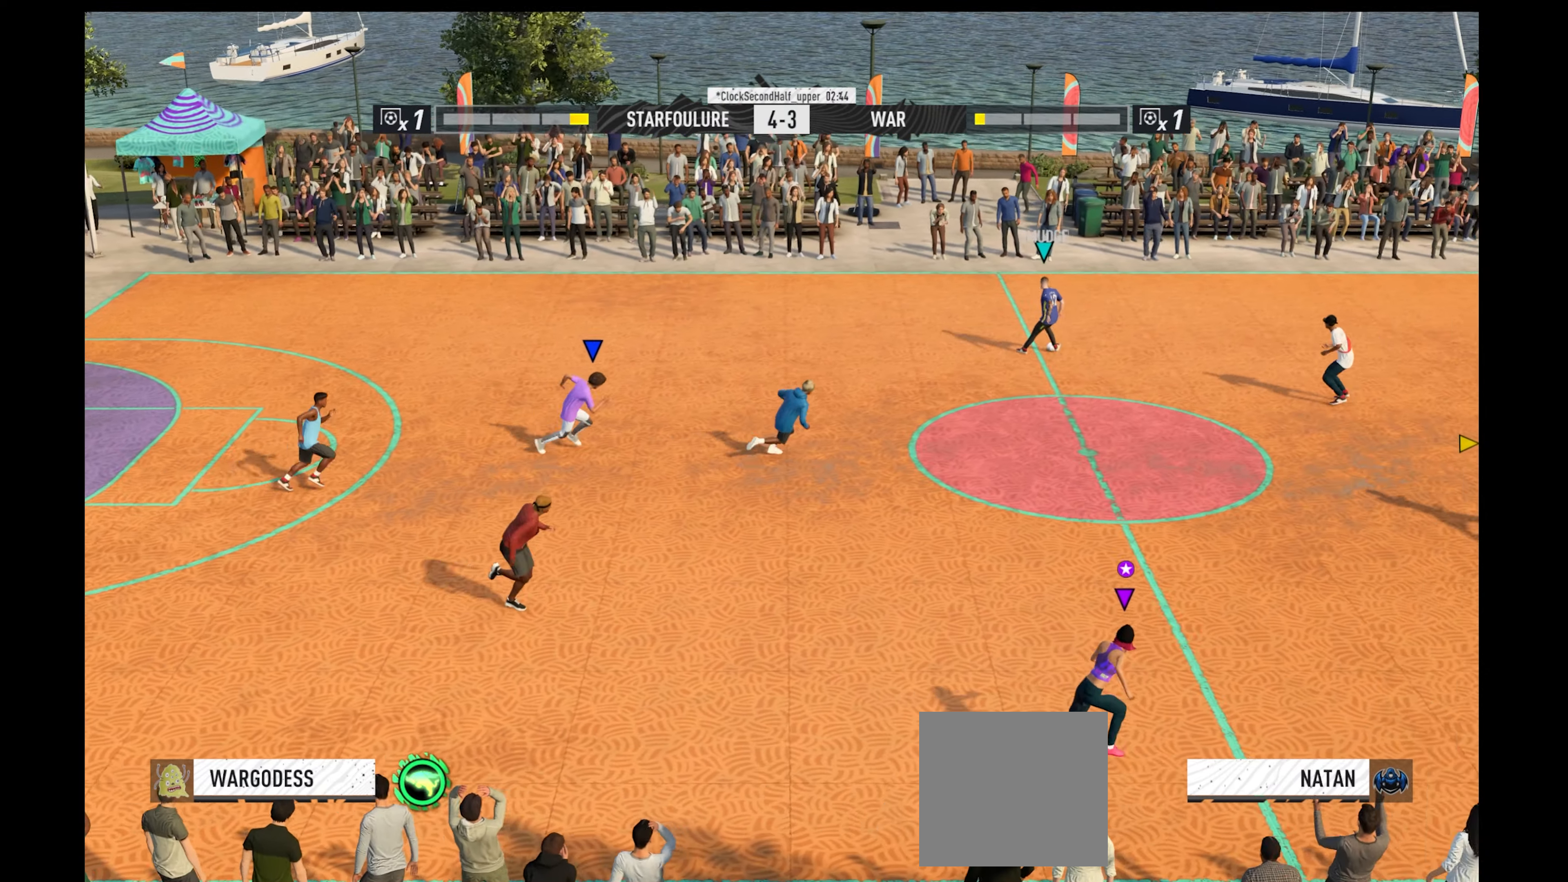
{"buttons": ["R1"], "left_stick": "up-right", "right_stick": "center", "events": []}
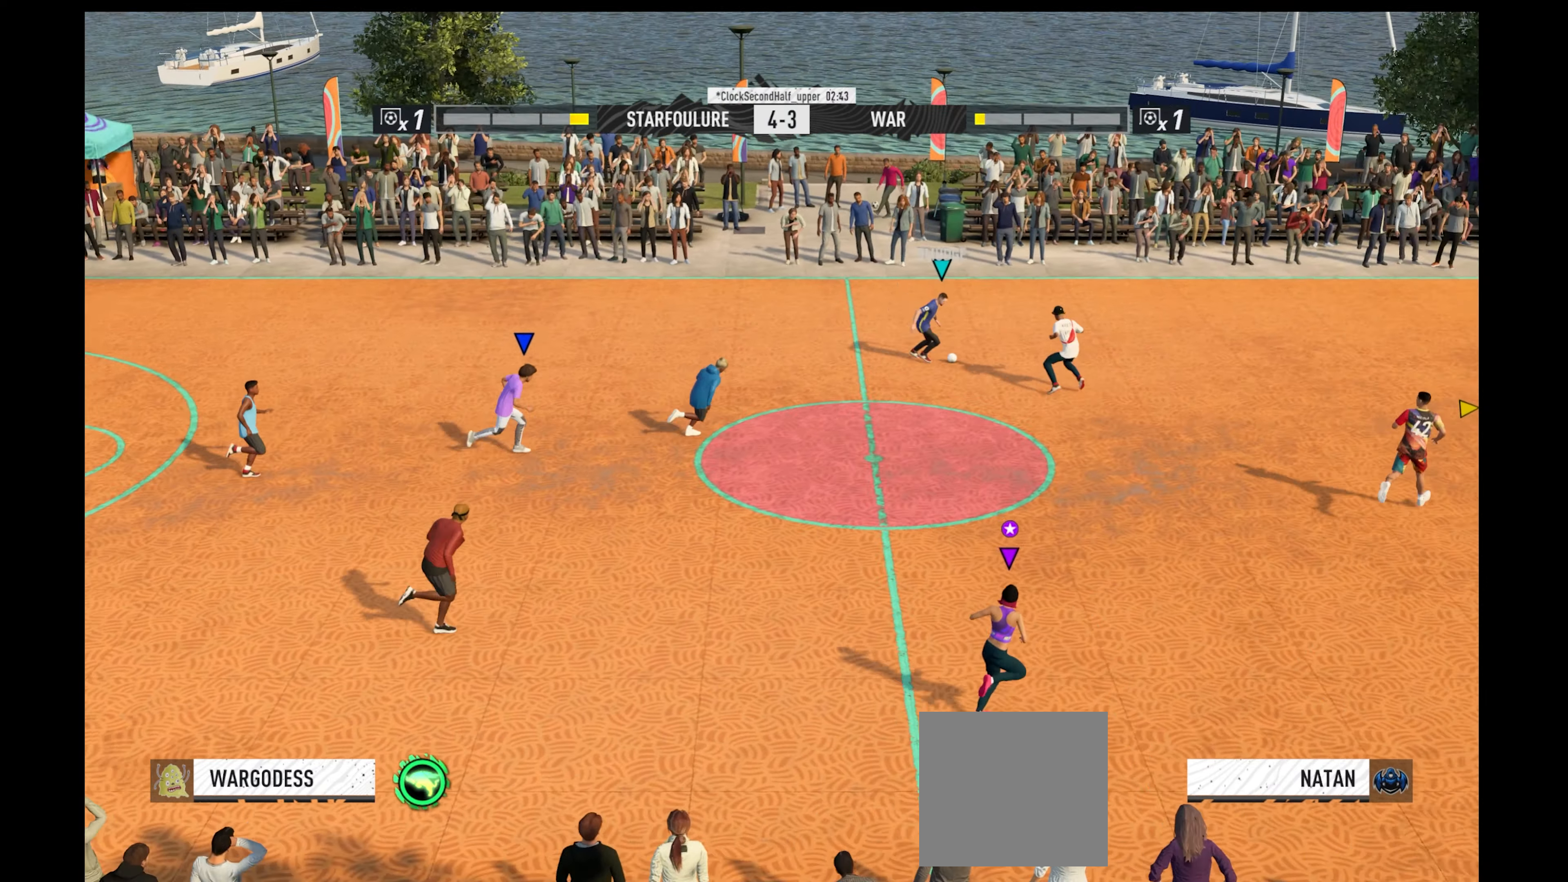
{"buttons": ["R1"], "left_stick": "up-right", "right_stick": "center", "events": []}
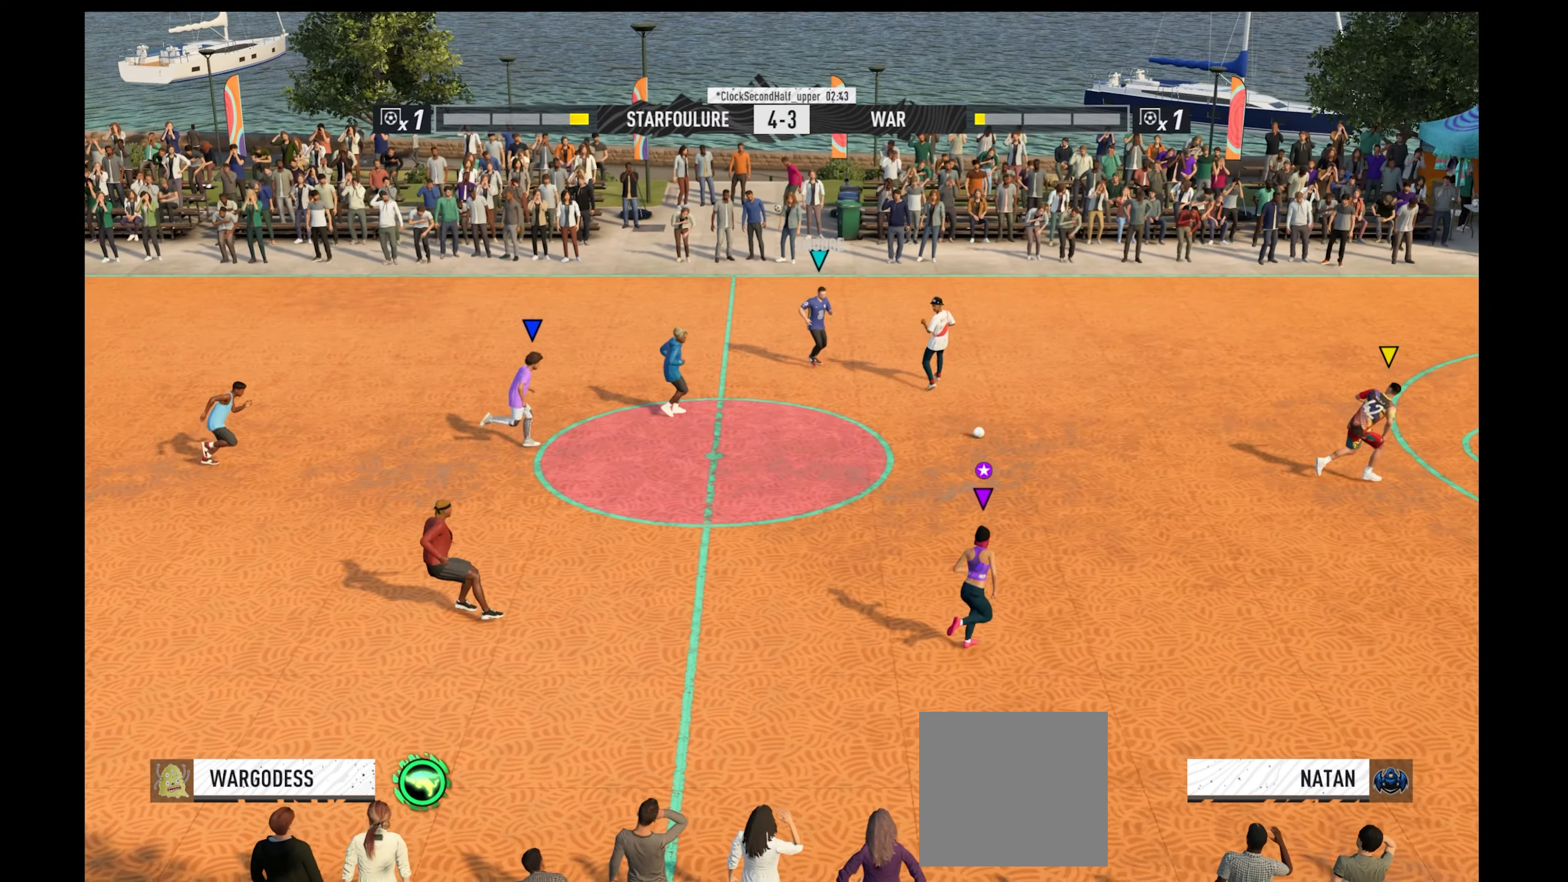
{"buttons": ["R1"], "left_stick": "up-right", "right_stick": "center", "events": []}
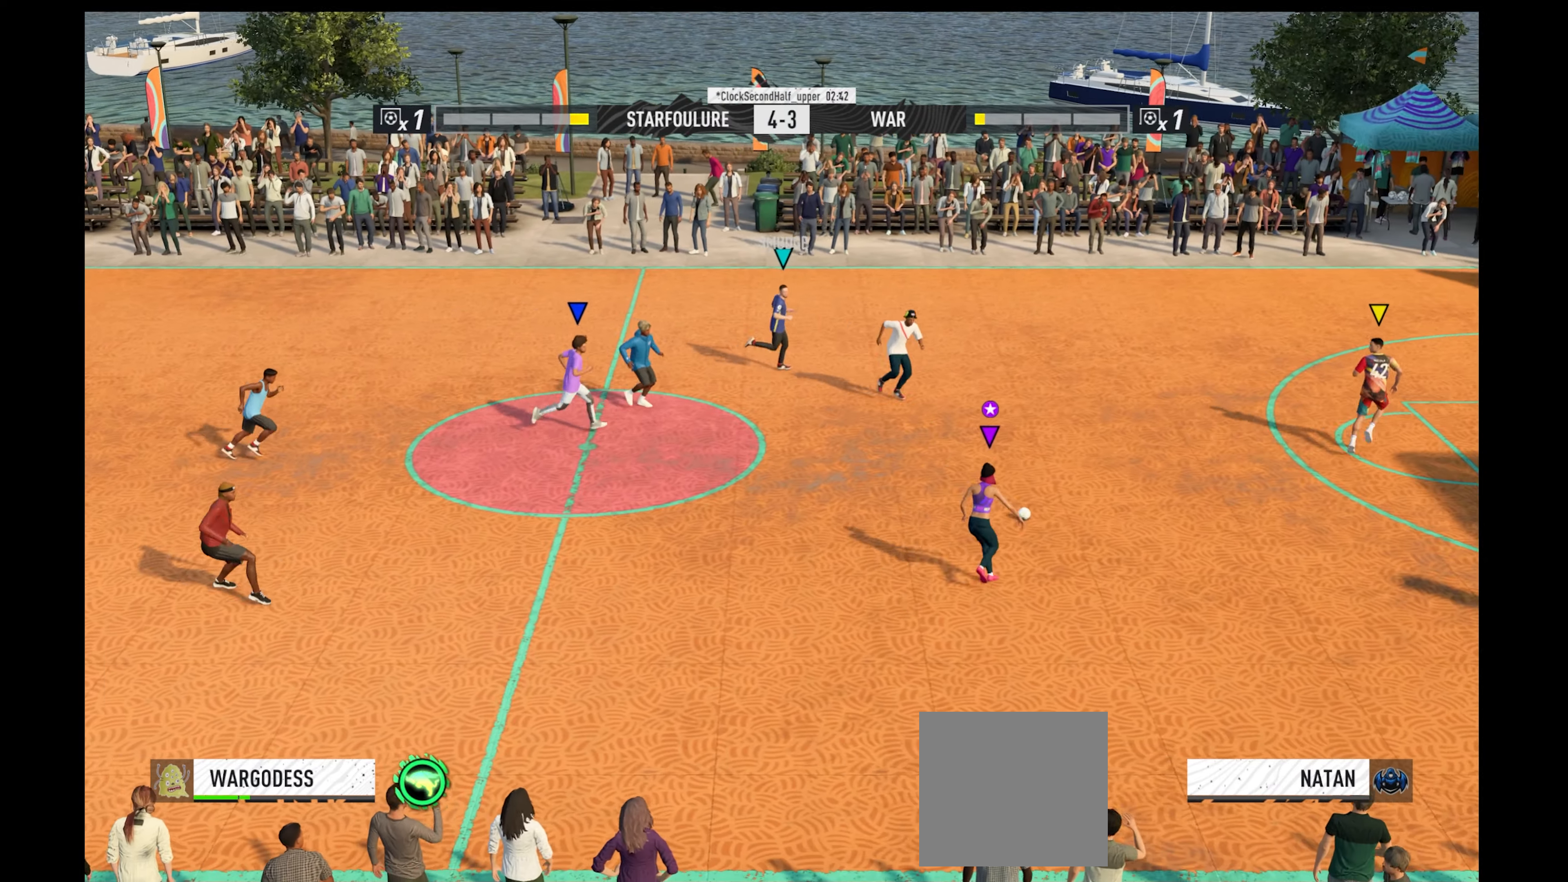
{"buttons": [], "left_stick": "up-right", "right_stick": "center", "events": [[467, "R1", "up"]]}
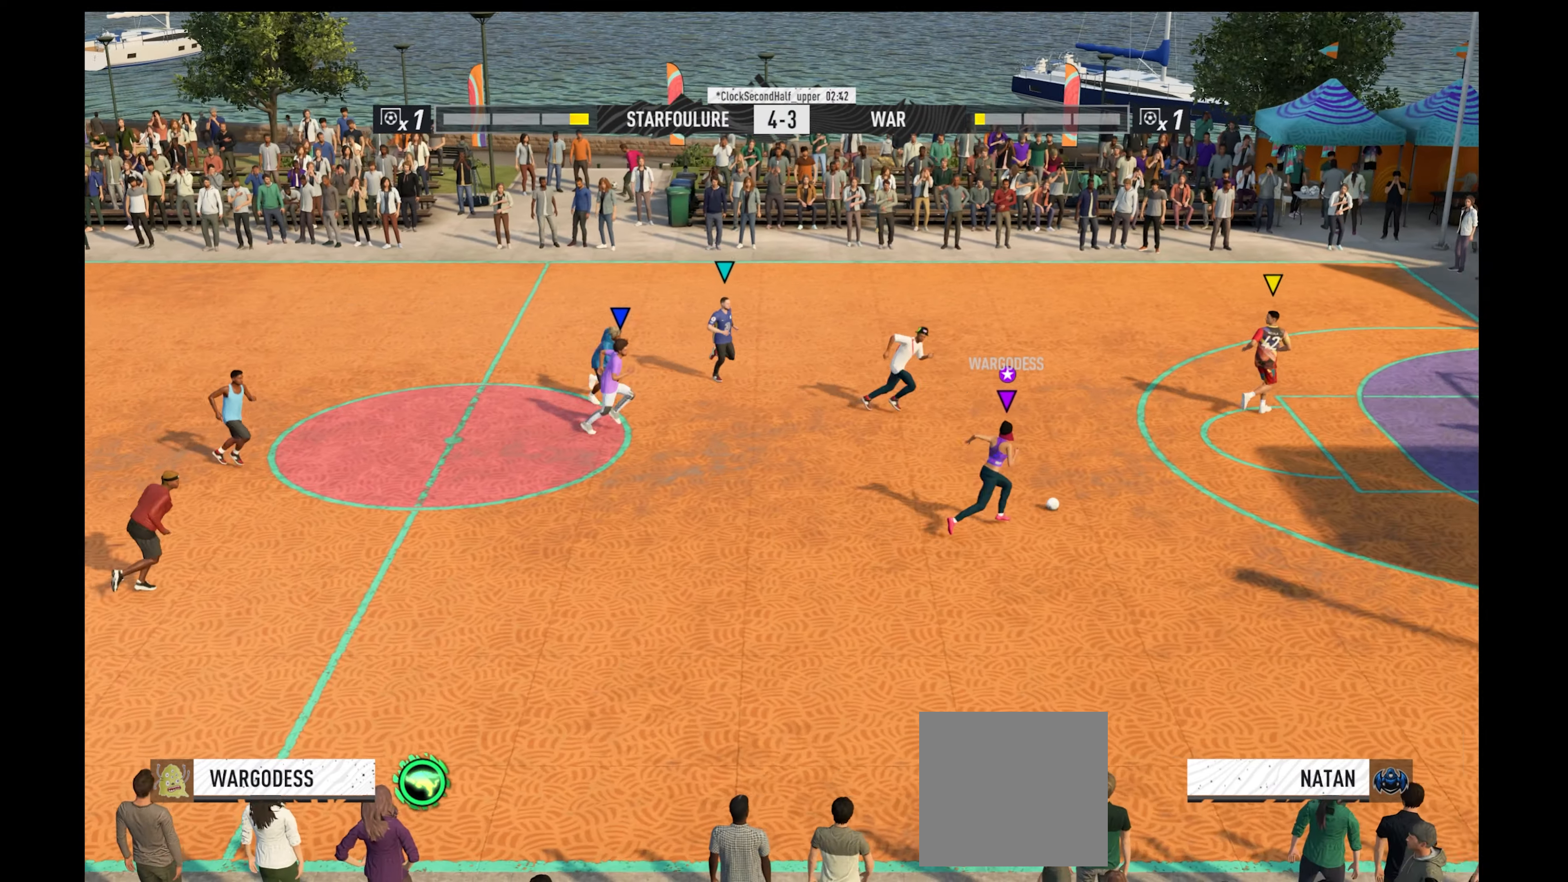
{"buttons": ["L3"], "left_stick": "up", "right_stick": "center", "events": [[200, "left_stick", "up"], [267, "R2", "down"], [267, "X", "down"], [300, "L3", "down"], [433, "R2", "up"], [433, "X", "up"]]}
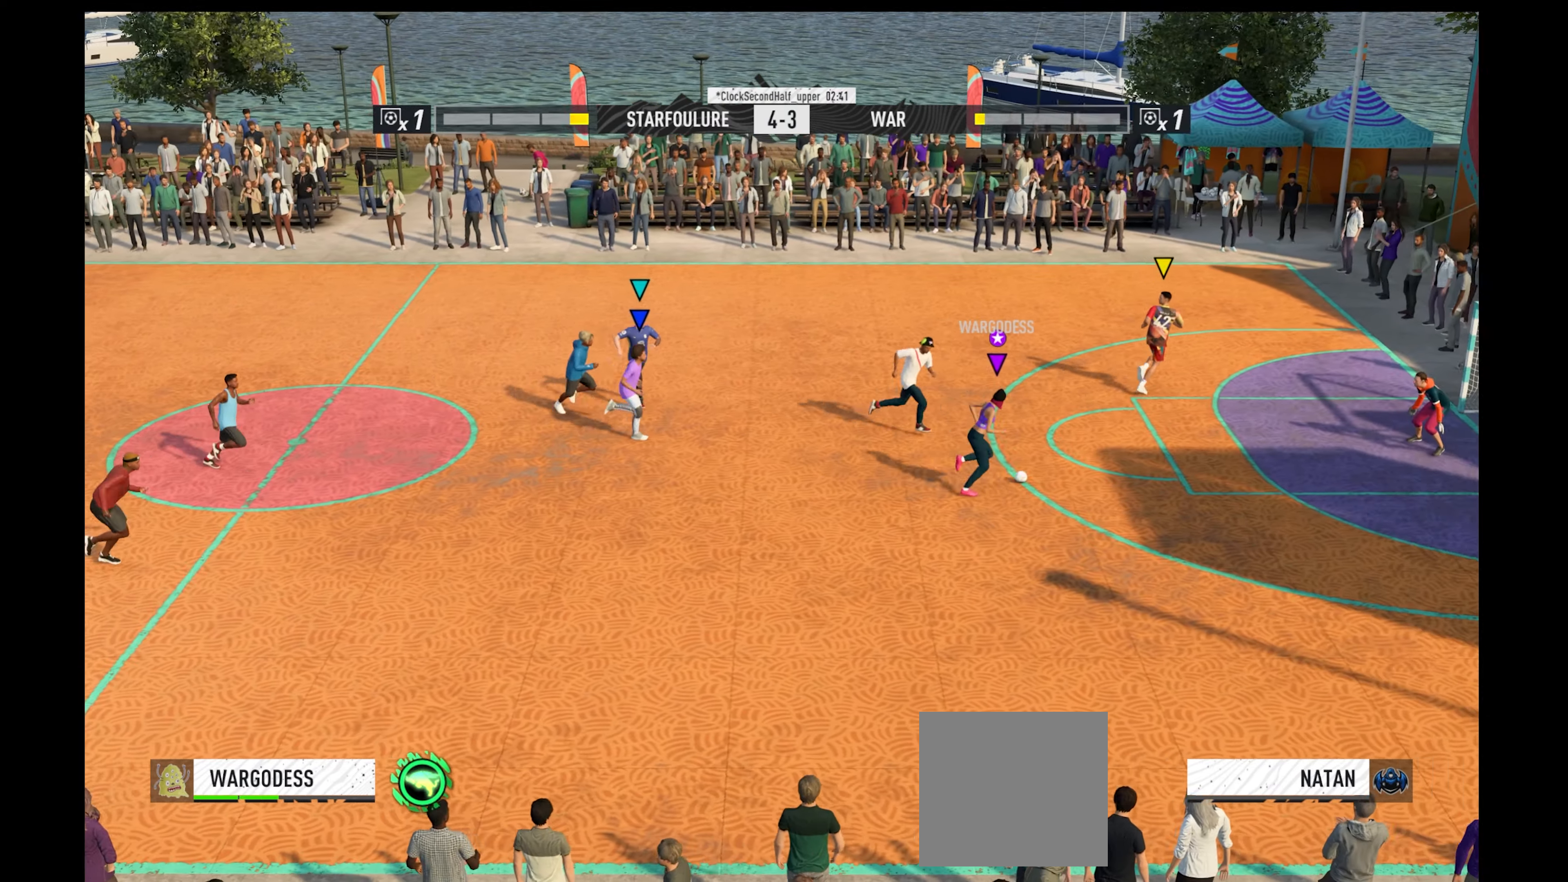
{"buttons": [], "left_stick": "up-right", "right_stick": "center", "events": [[100, "L3", "up"], [100, "left_stick", "up-right"]]}
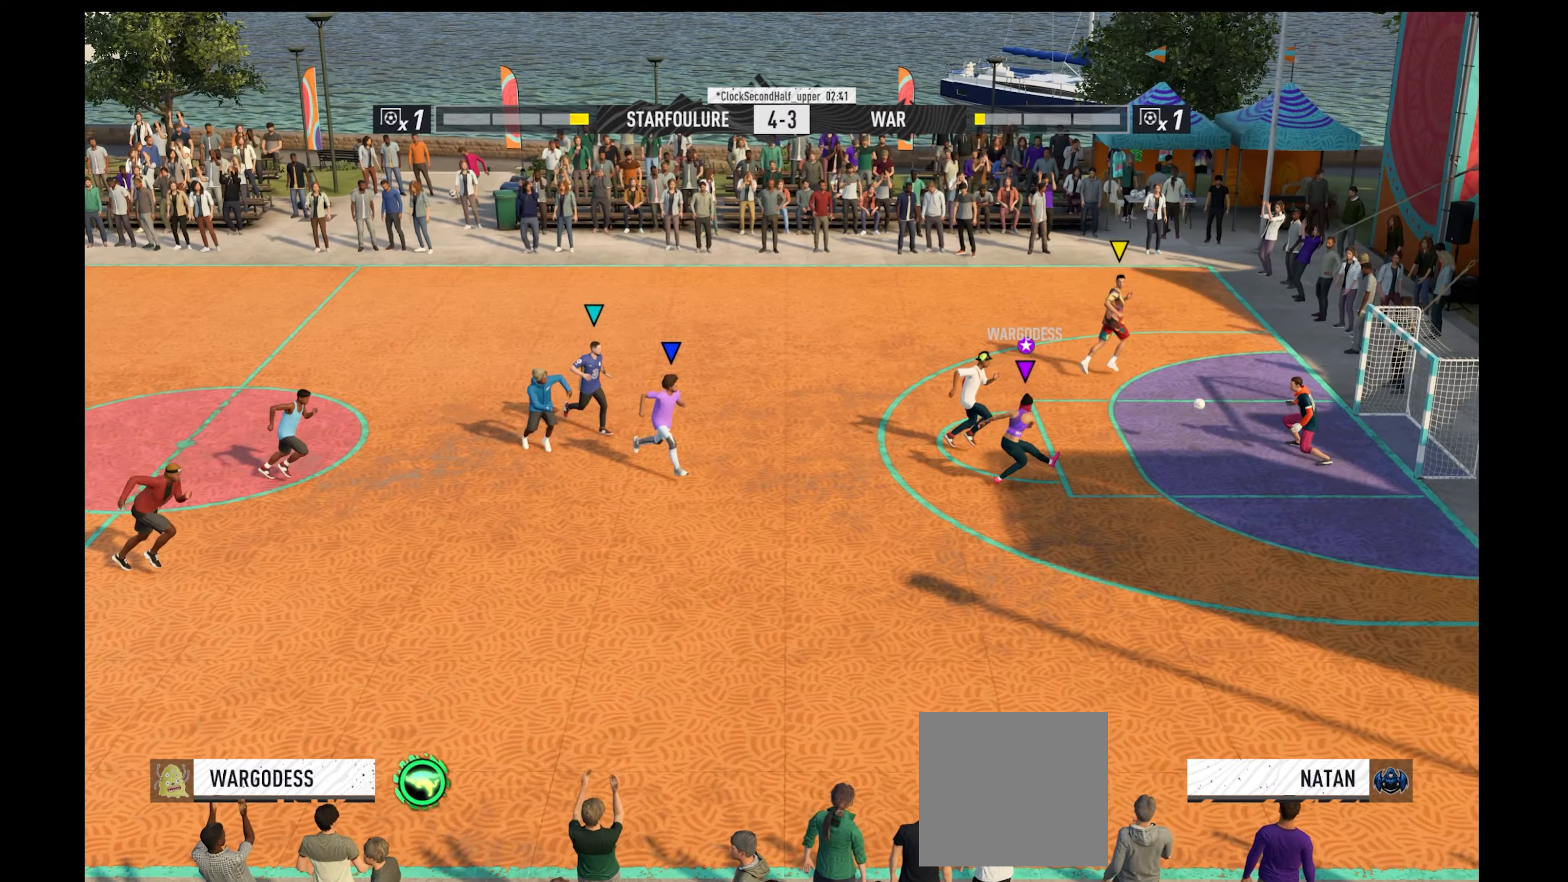
{"buttons": [], "left_stick": "up-right", "right_stick": "center", "events": []}
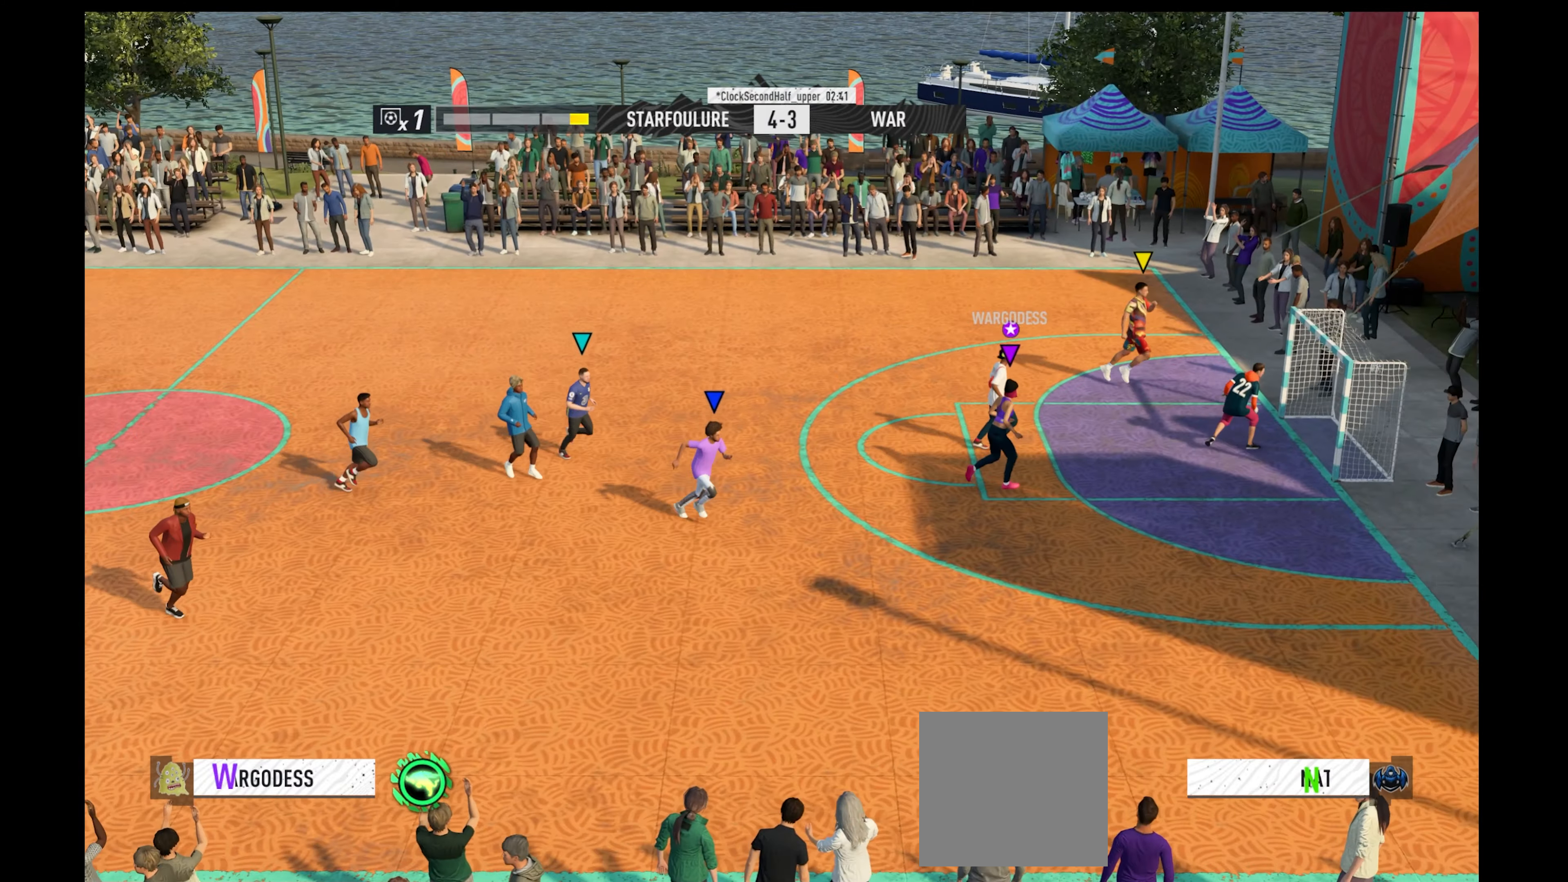
{"buttons": [], "left_stick": "center", "right_stick": "center", "events": [[66, "left_stick", "center"]]}
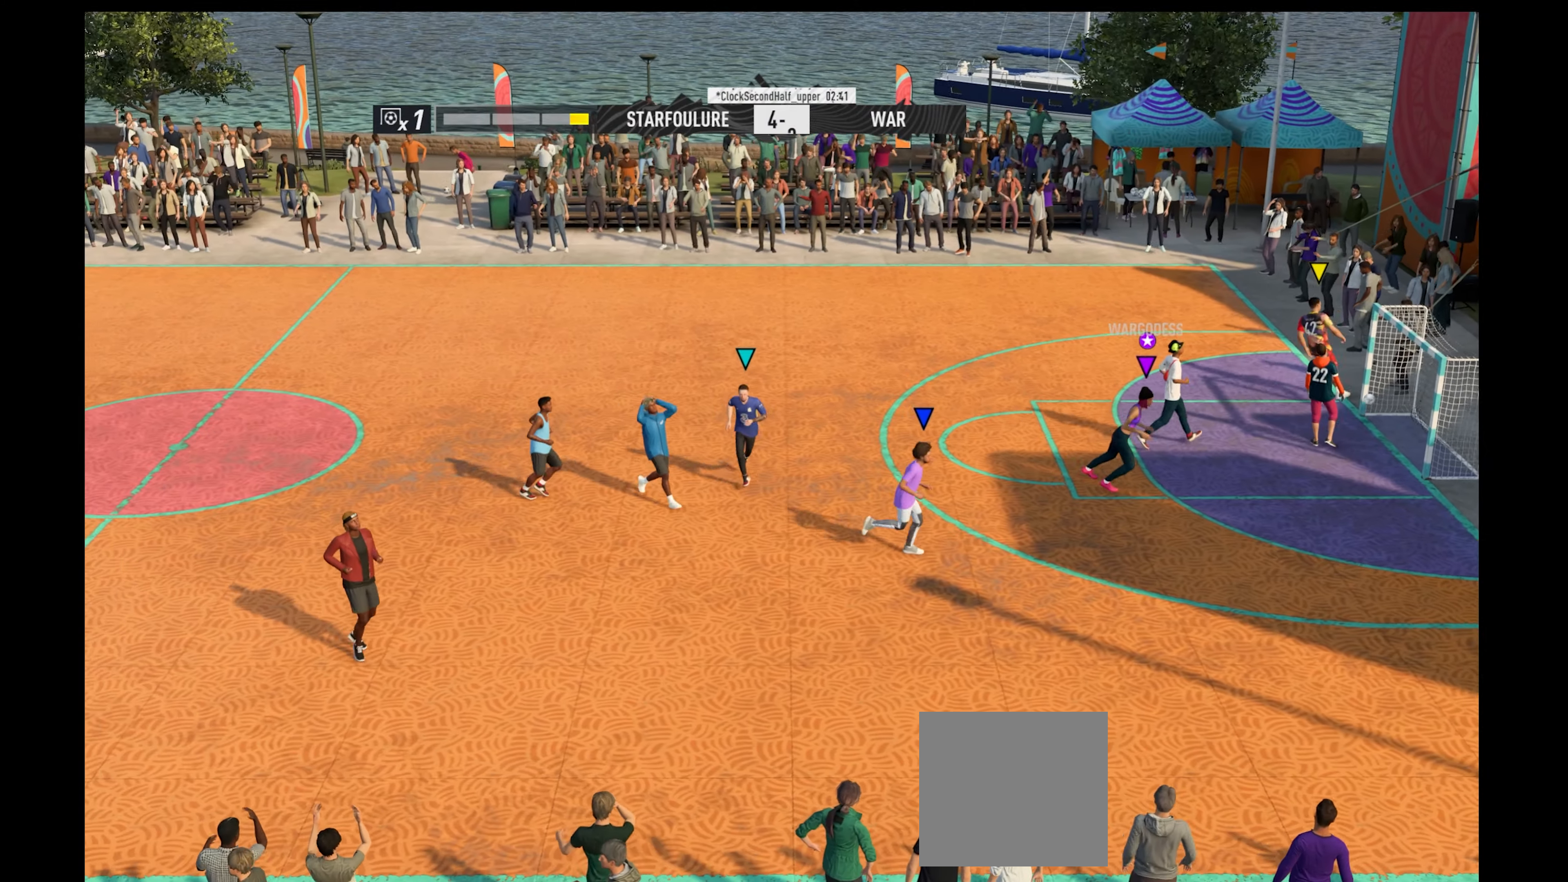
{"buttons": [], "left_stick": "center", "right_stick": "center", "events": []}
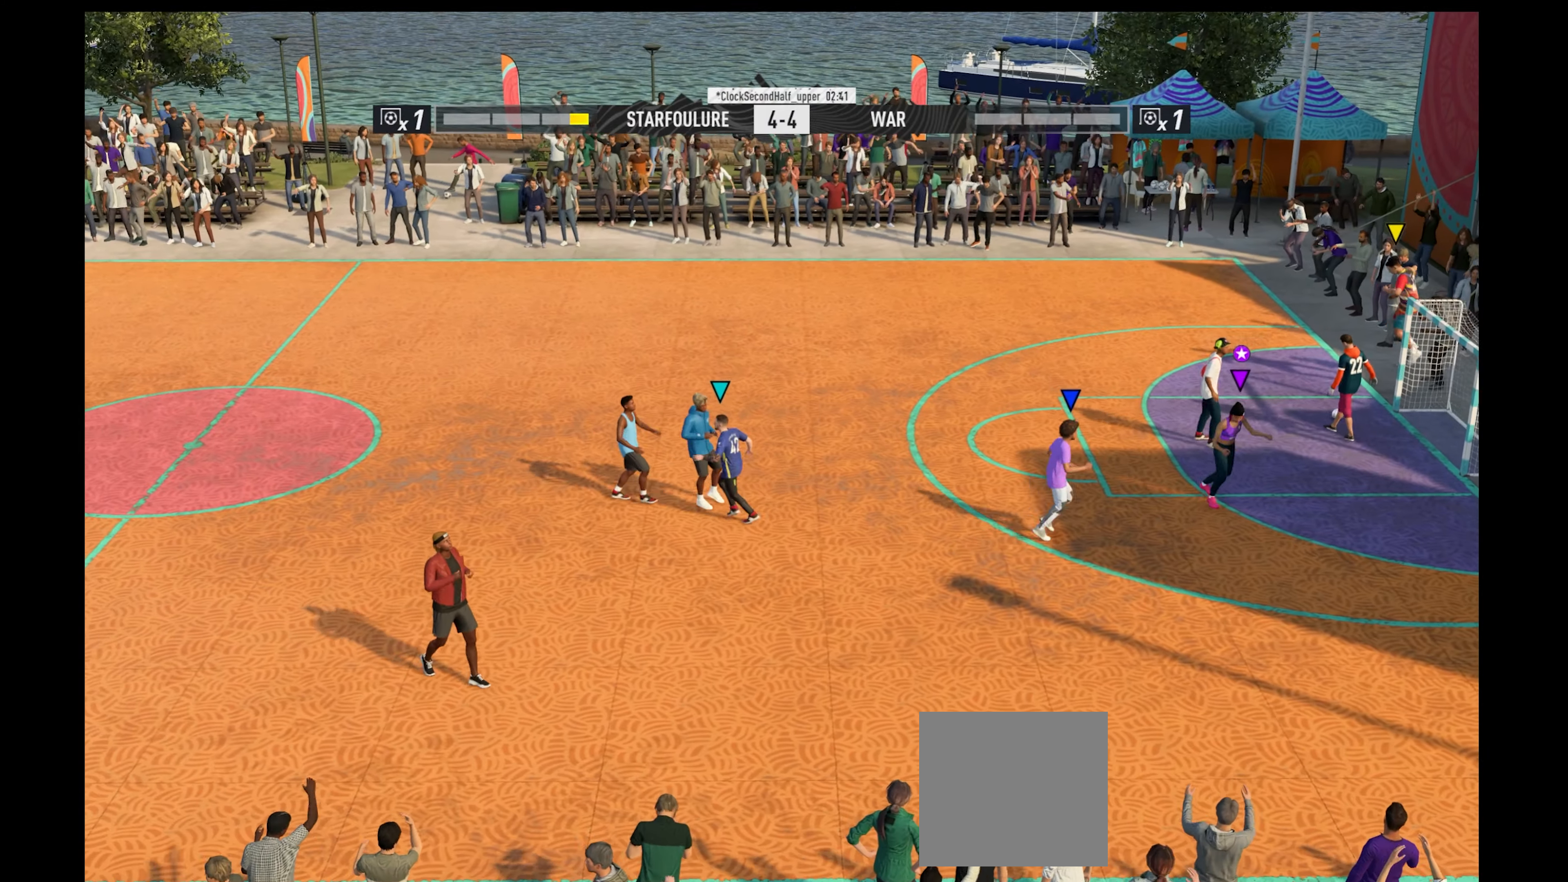
{"buttons": [], "left_stick": "center", "right_stick": "center", "events": []}
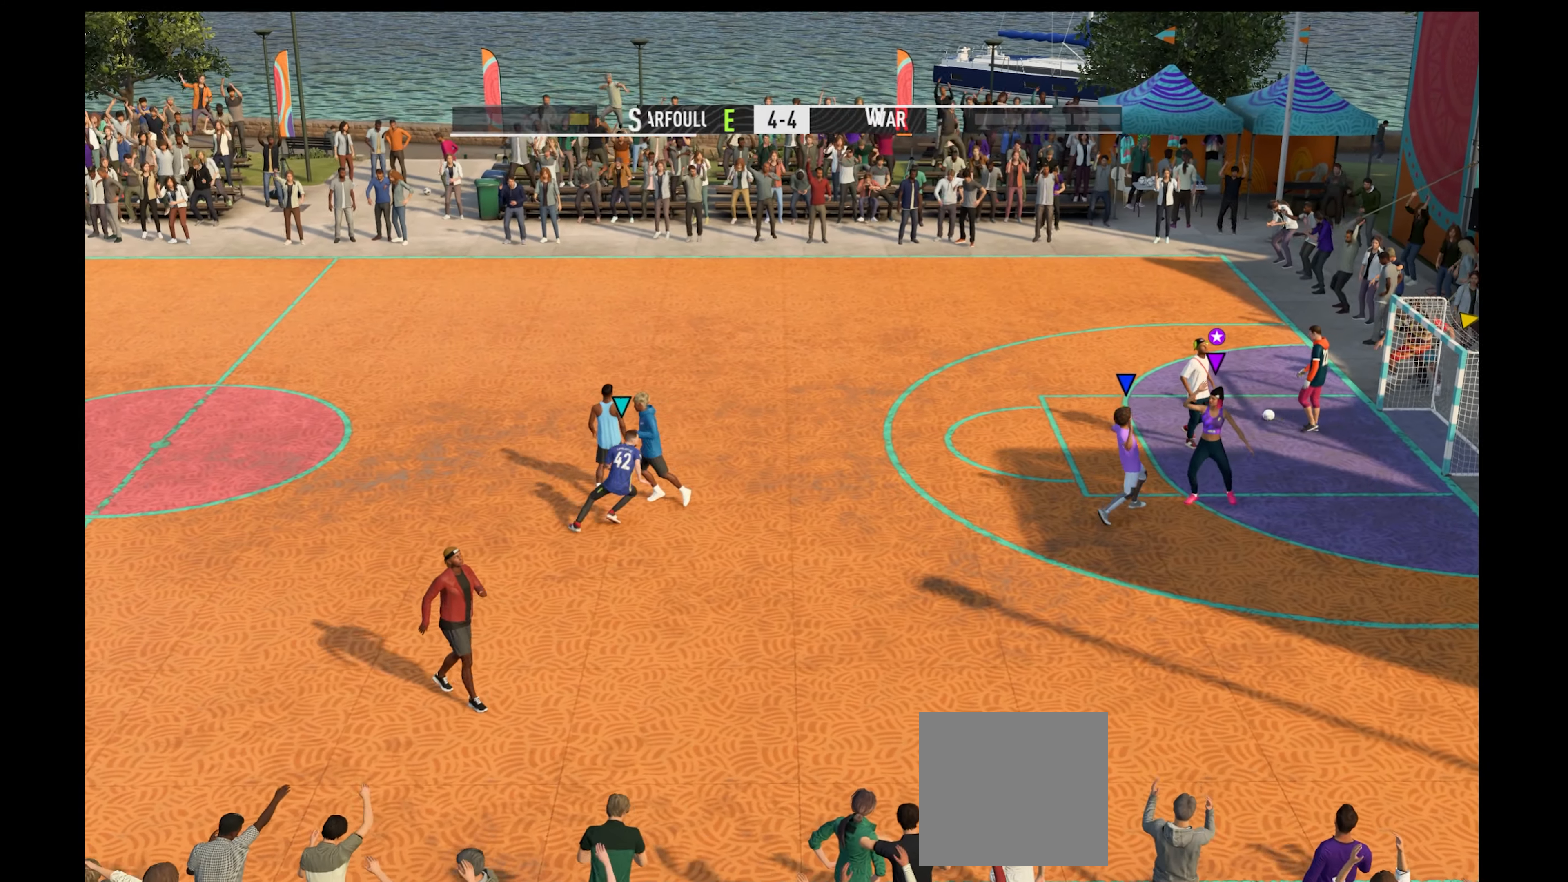
{"buttons": [], "left_stick": "center", "right_stick": "center", "events": []}
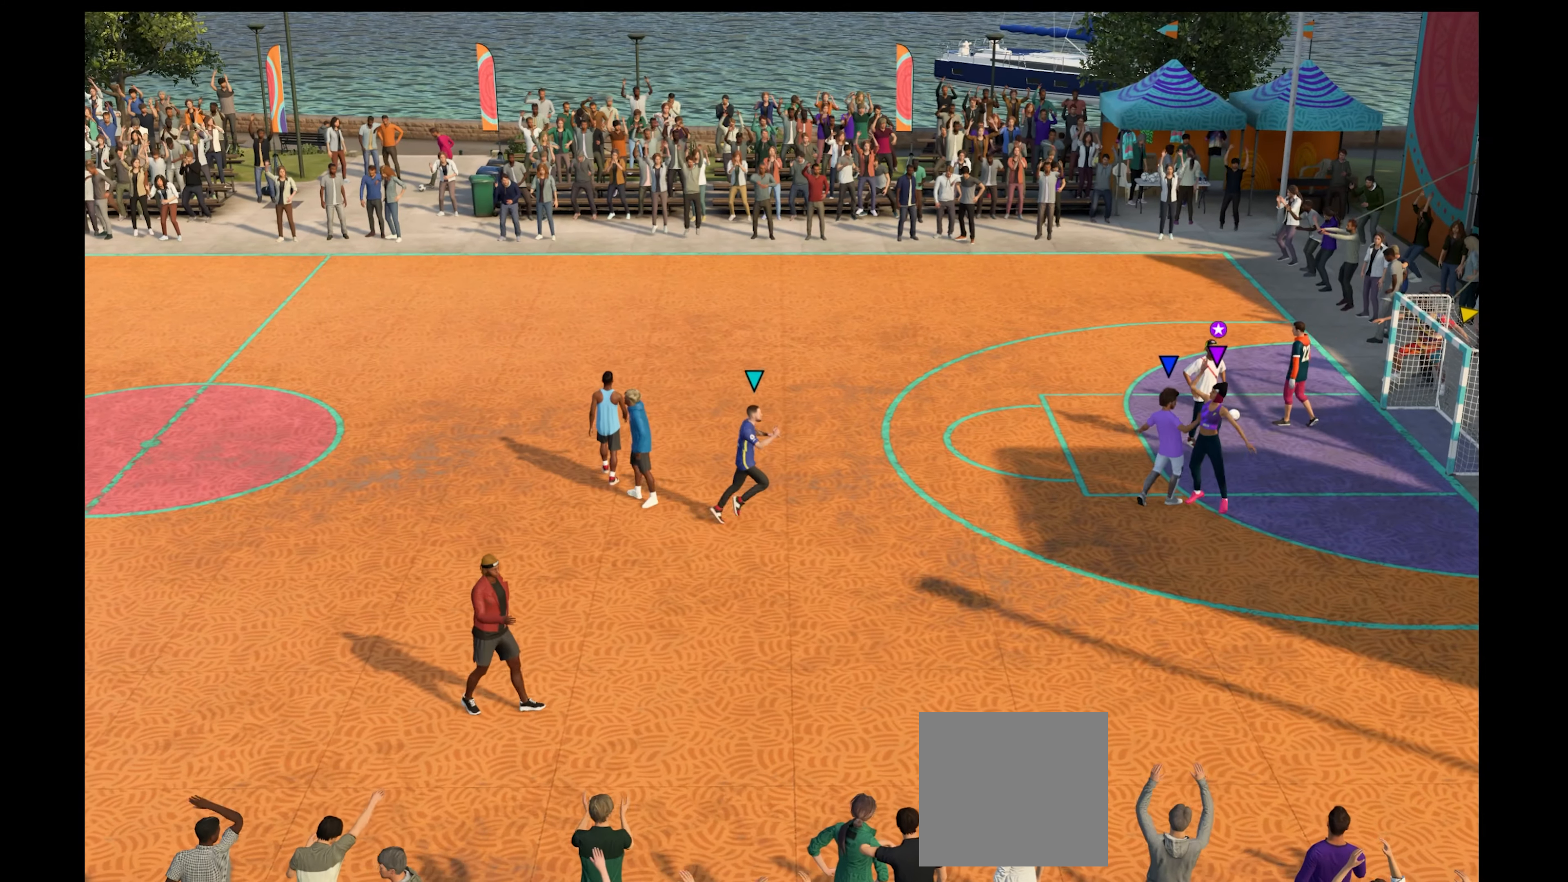
{"buttons": [], "left_stick": "center", "right_stick": "center", "events": []}
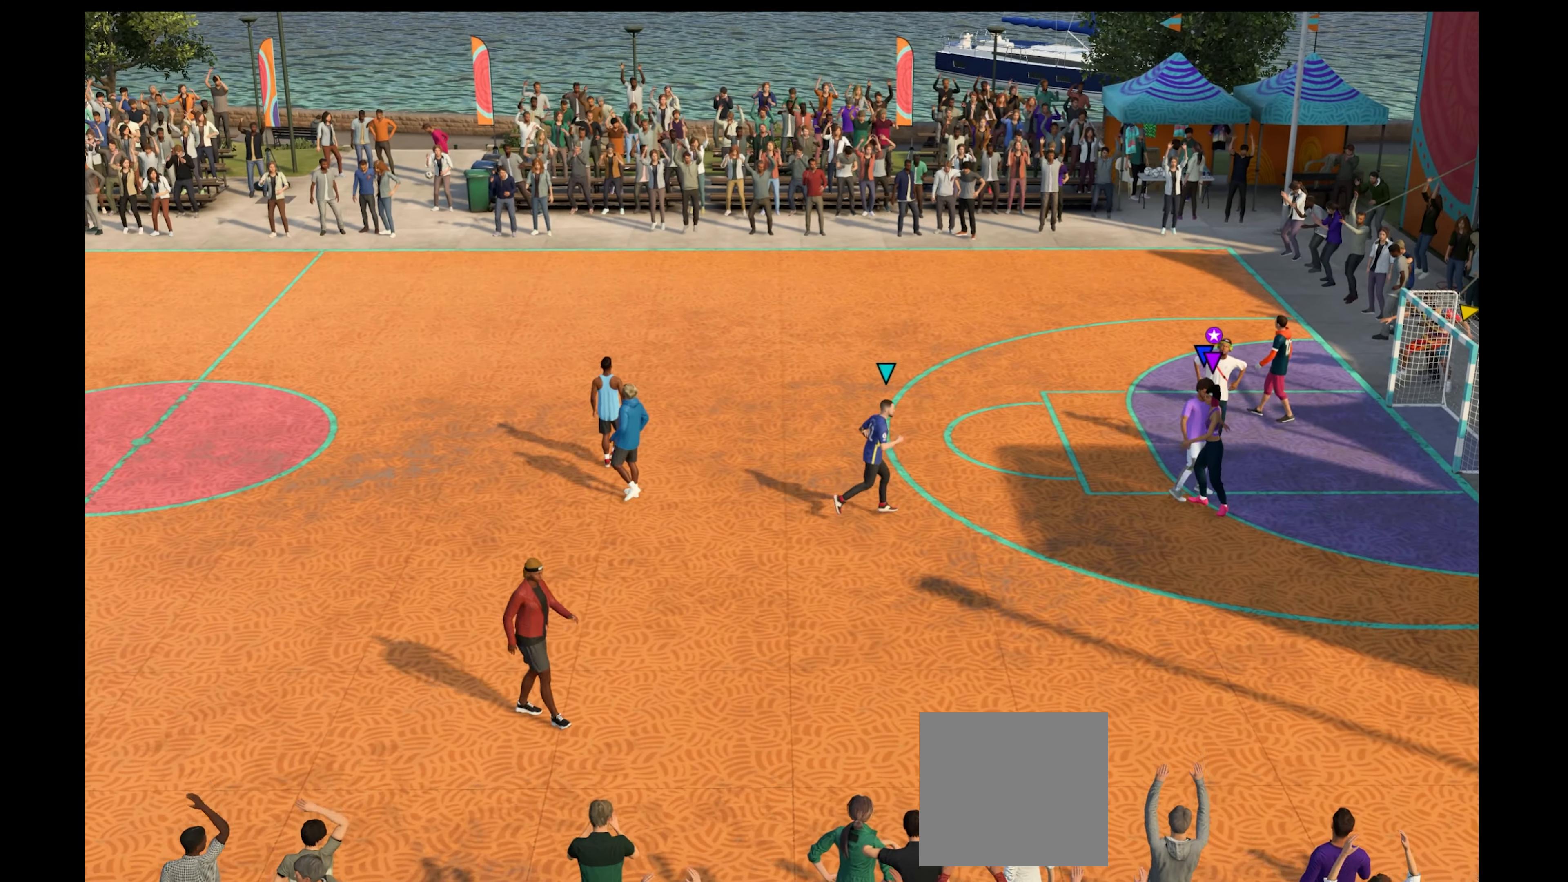
{"buttons": [], "left_stick": "center", "right_stick": "center", "events": []}
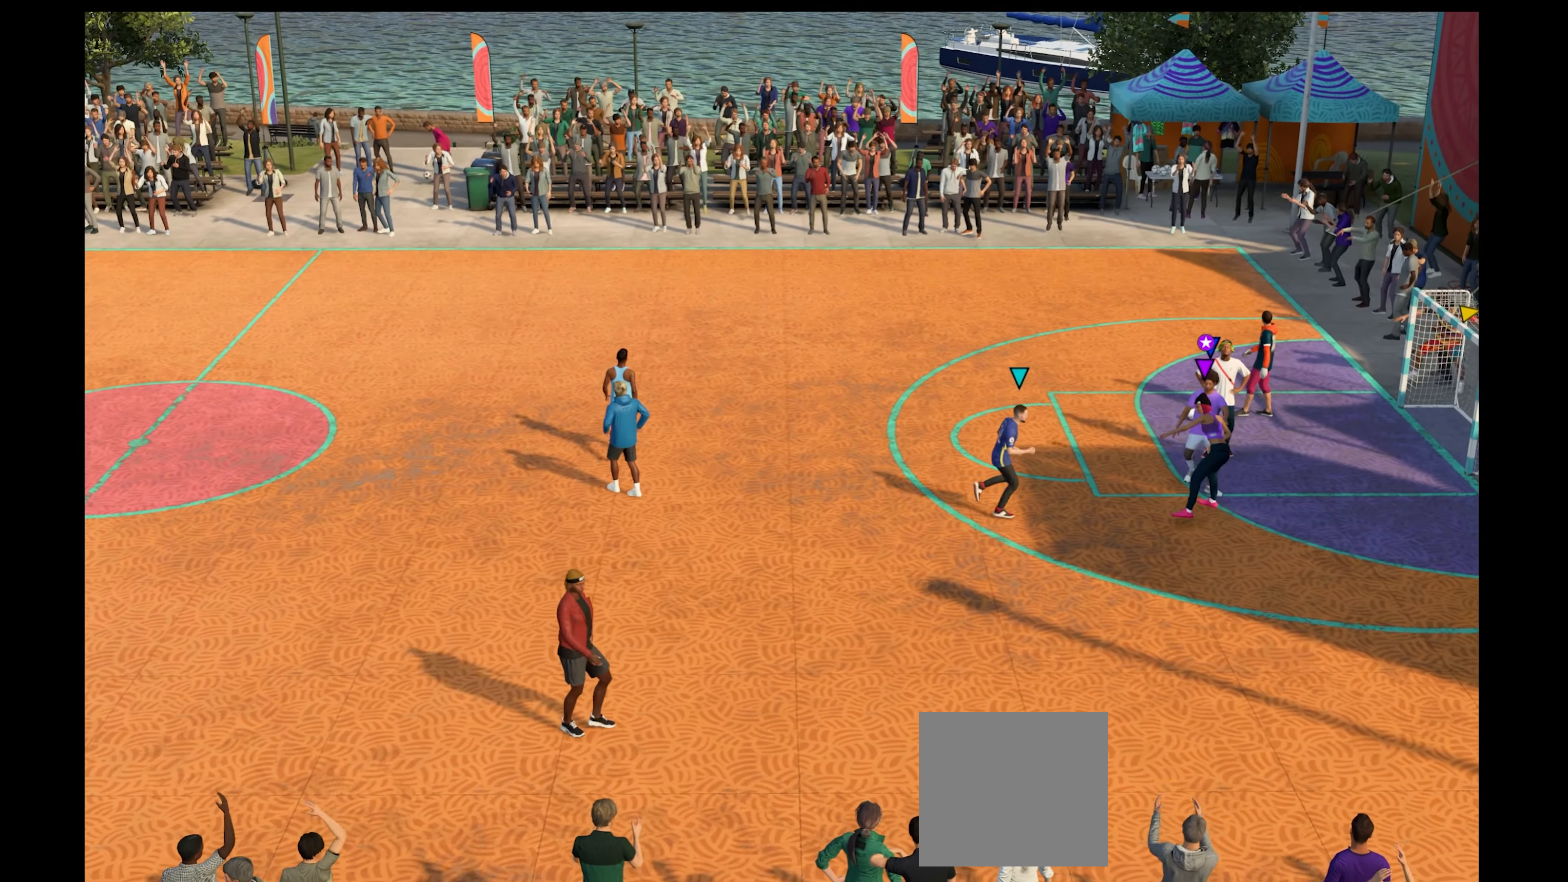
{"buttons": [], "left_stick": "center", "right_stick": "center", "events": []}
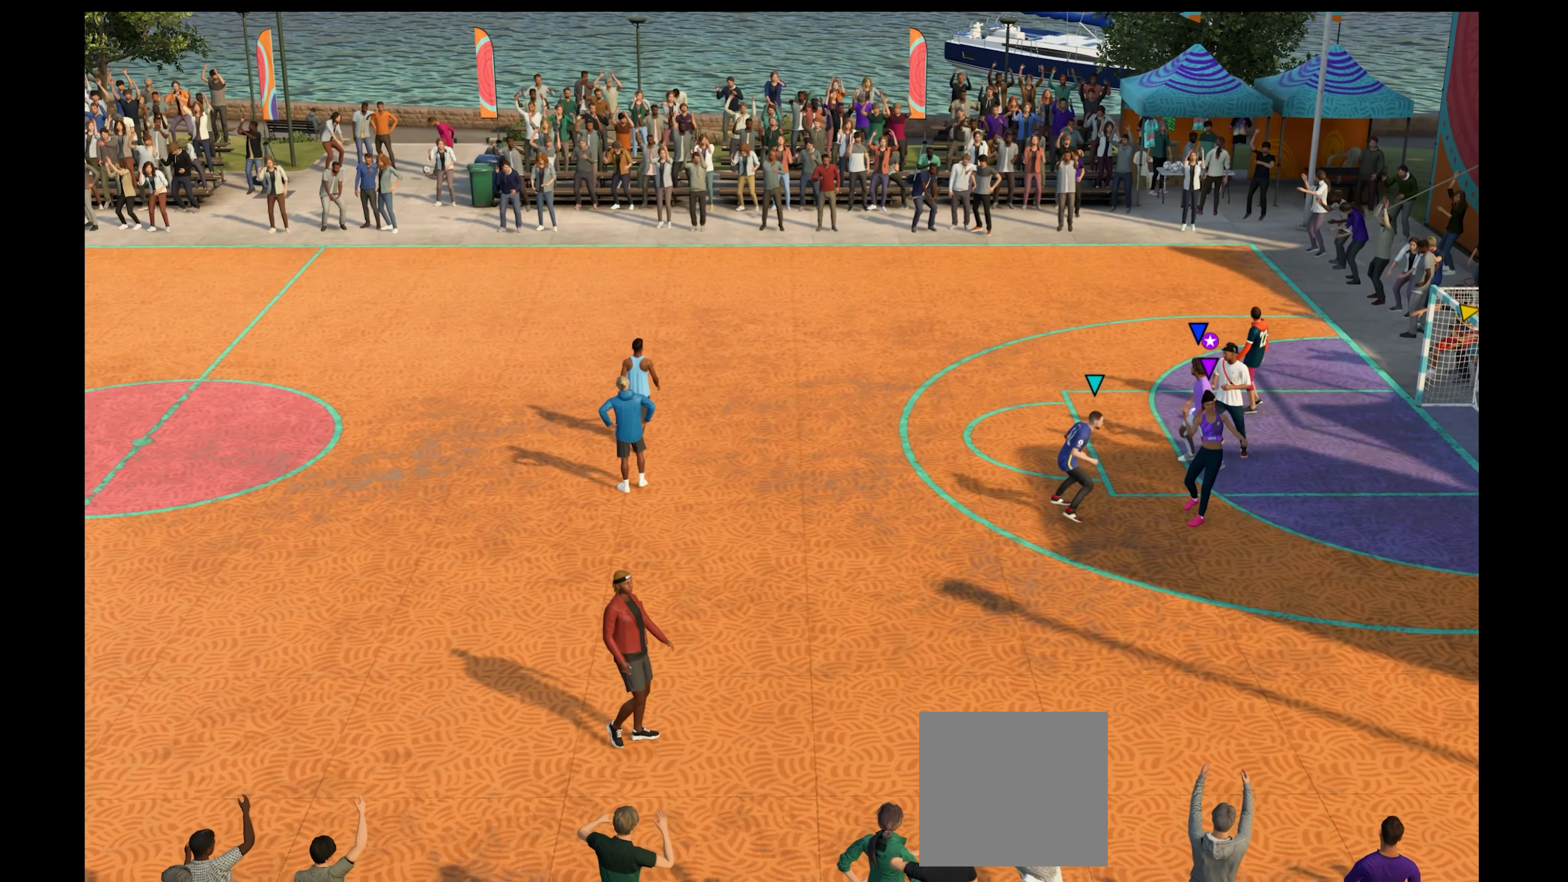
{"buttons": [], "left_stick": "center", "right_stick": "center", "events": []}
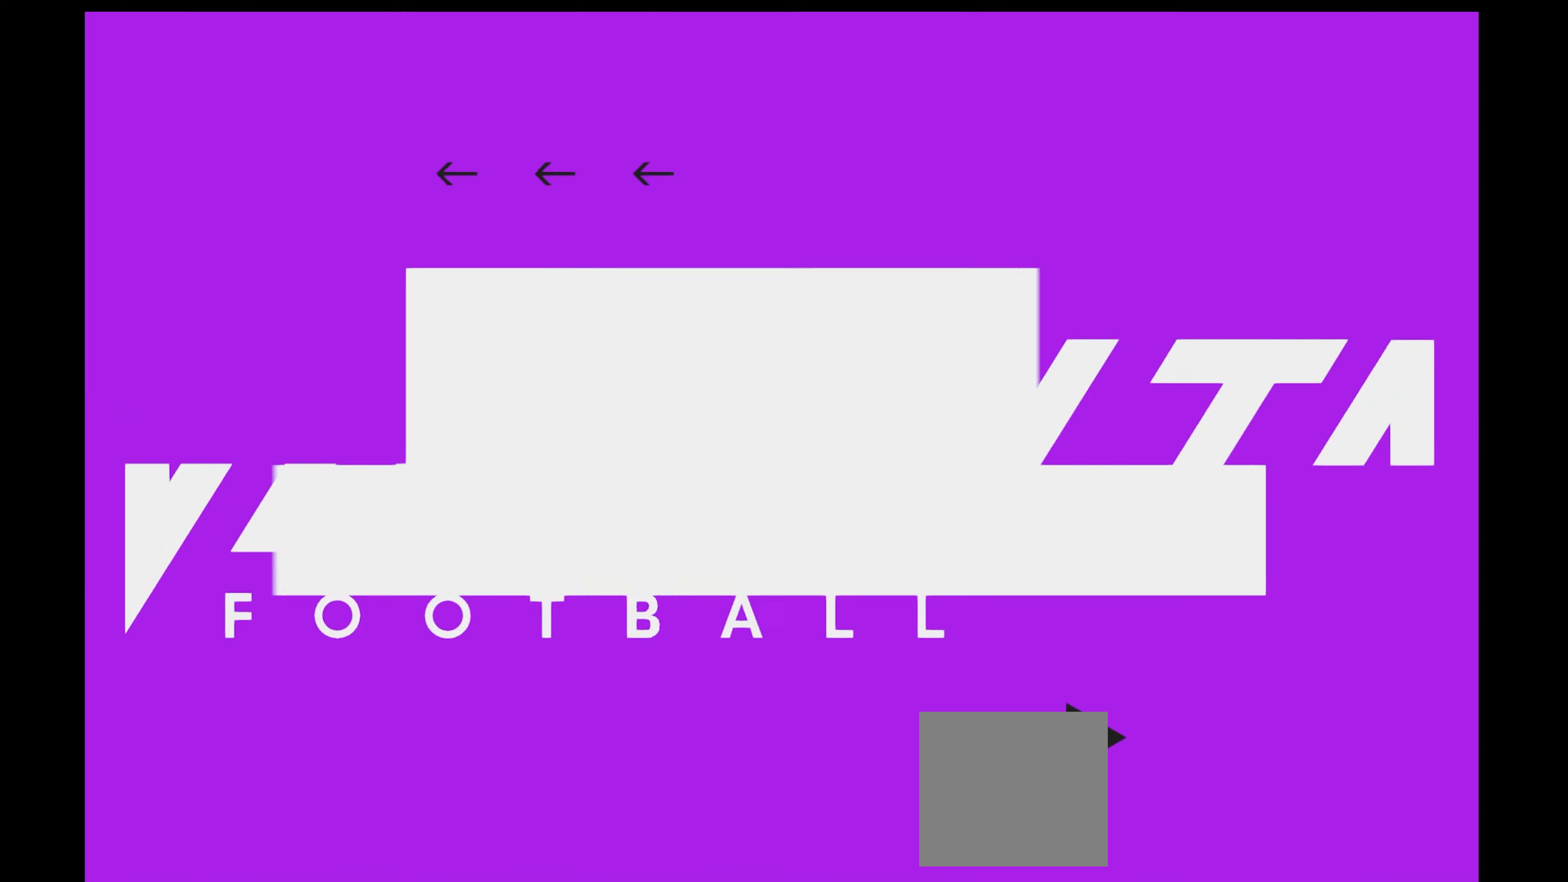
{"buttons": [], "left_stick": "center", "right_stick": "center", "events": []}
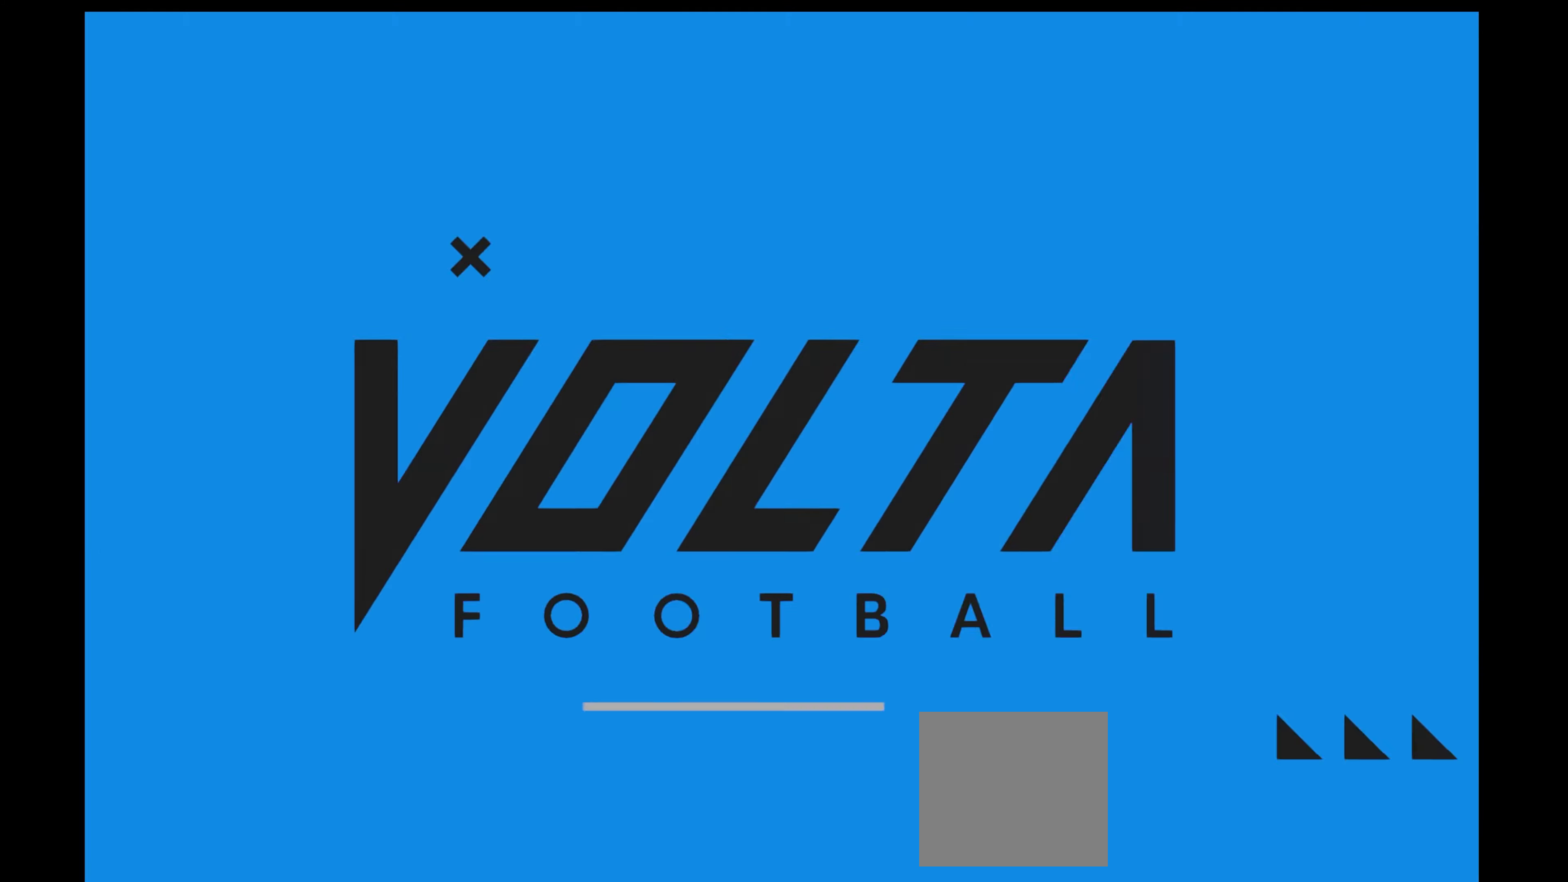
{"buttons": [], "left_stick": "center", "right_stick": "center", "events": []}
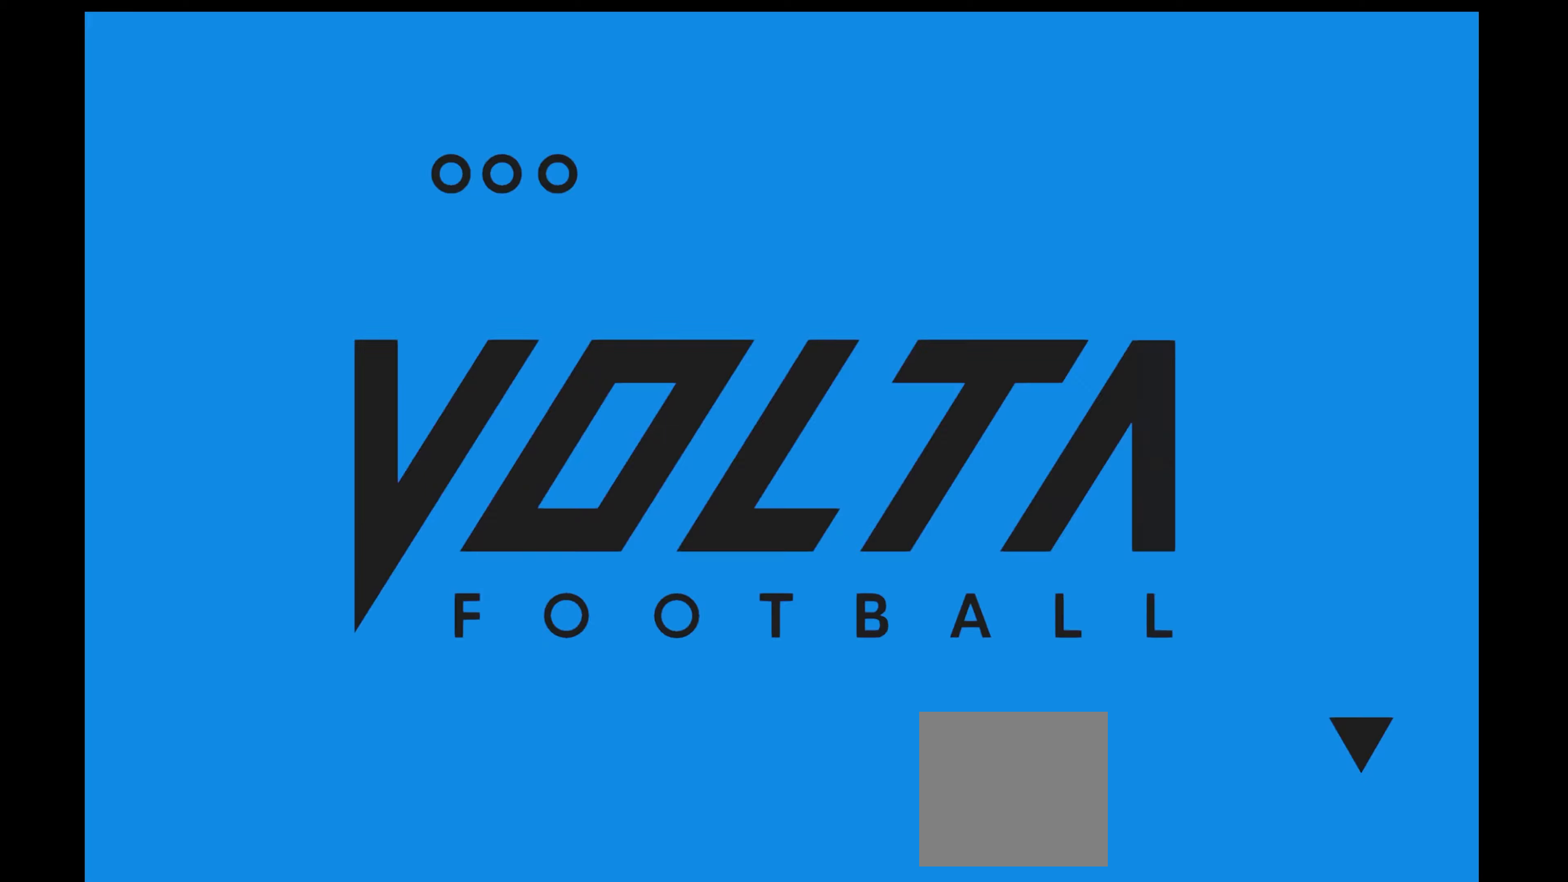
{"buttons": [], "left_stick": "center", "right_stick": "center", "events": [[234, "A", "down"], [334, "A", "up"]]}
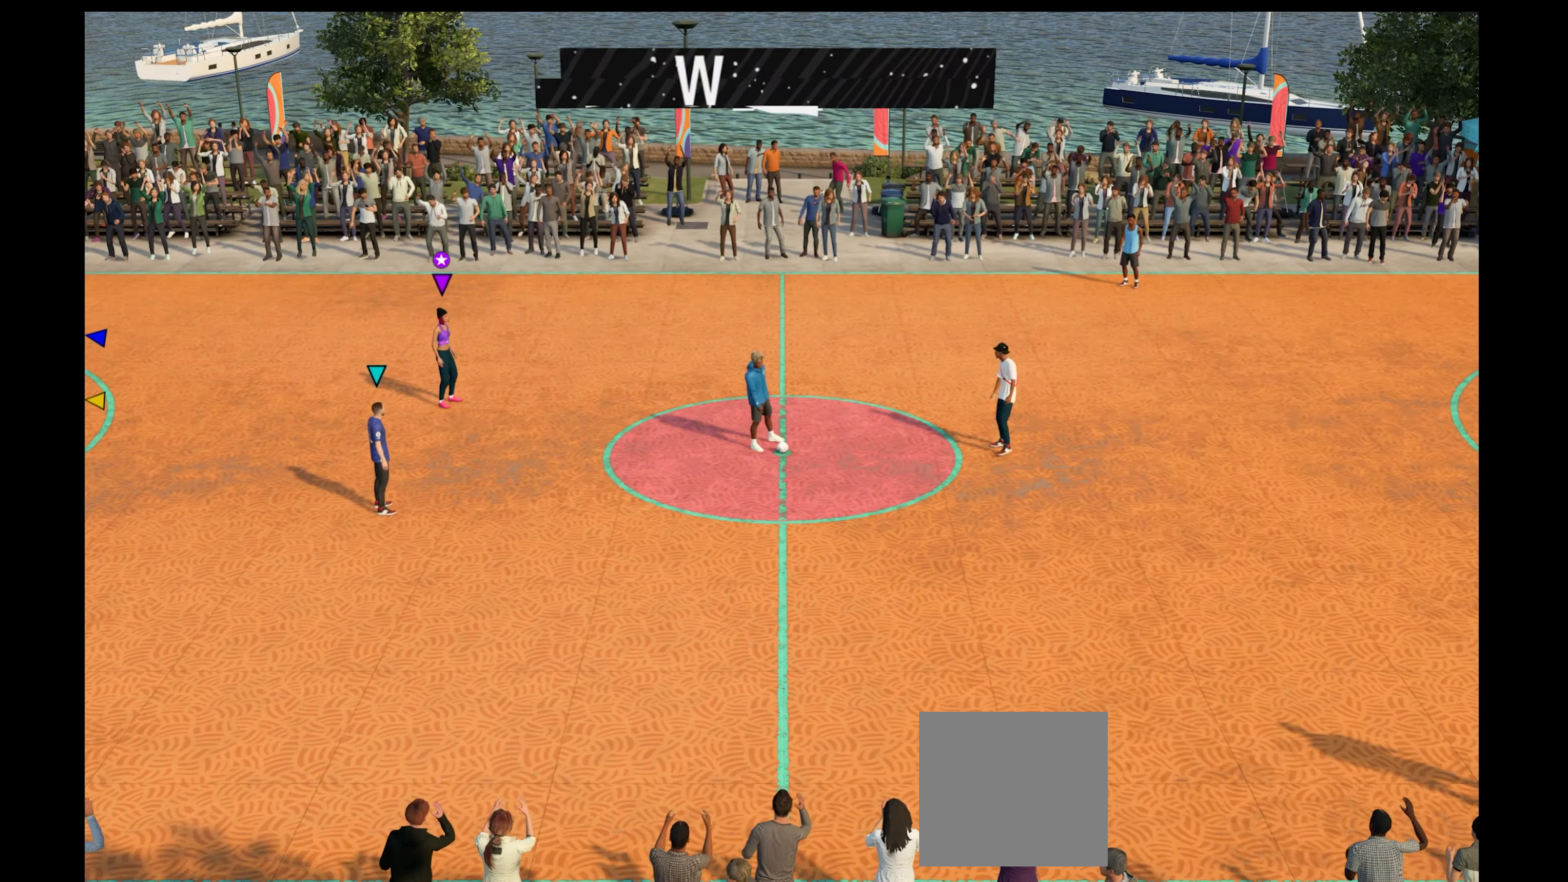
{"buttons": [], "left_stick": "center", "right_stick": "center", "events": []}
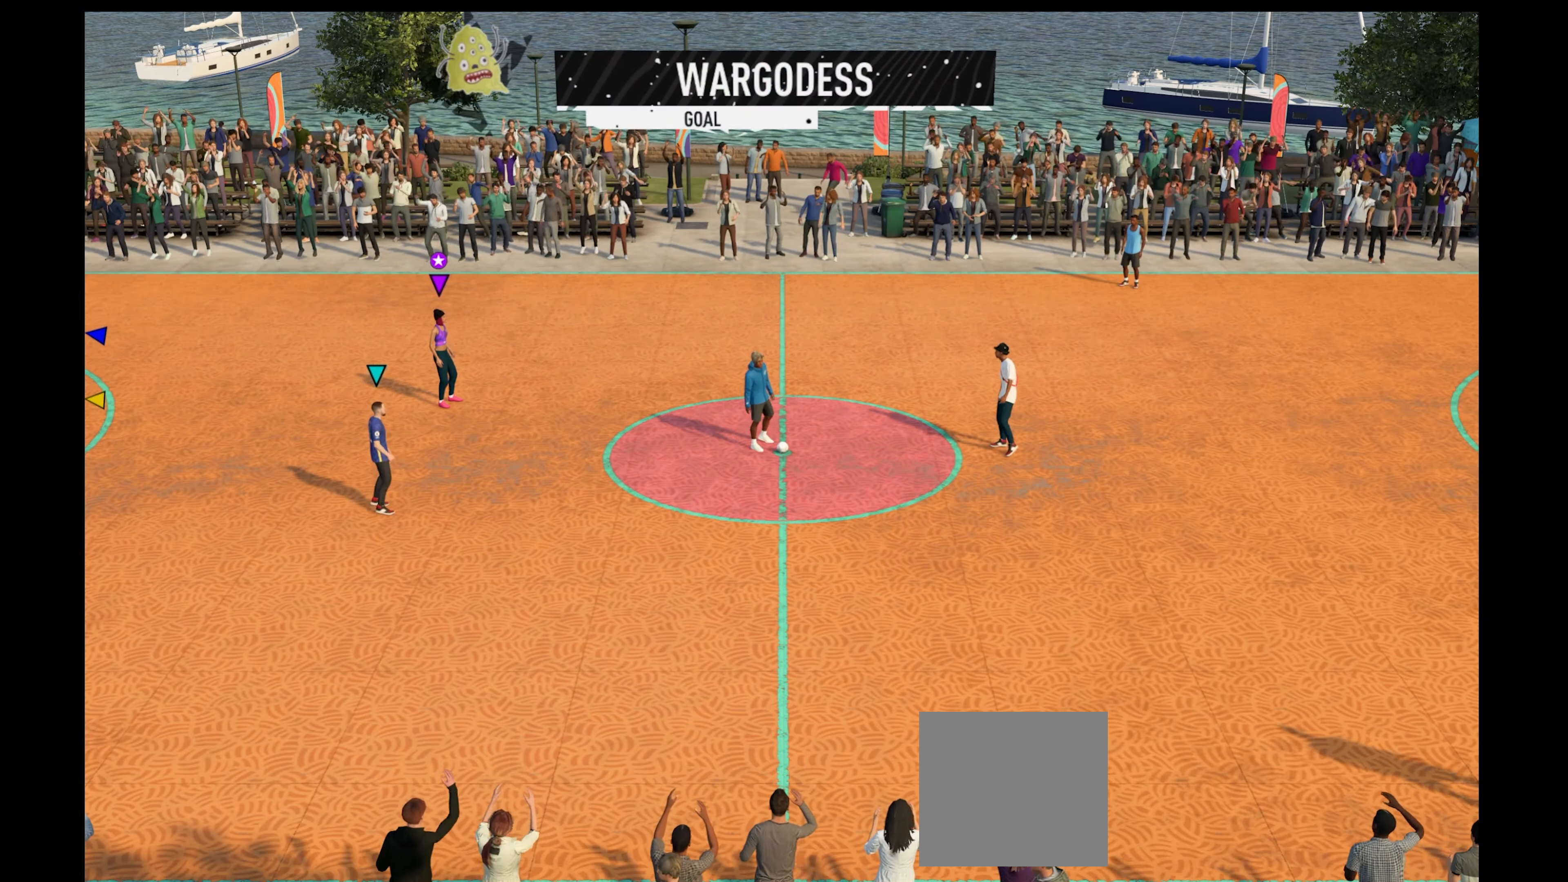
{"buttons": ["R1"], "left_stick": "right", "right_stick": "center", "events": [[34, "R1", "down"], [34, "left_stick", "right"]]}
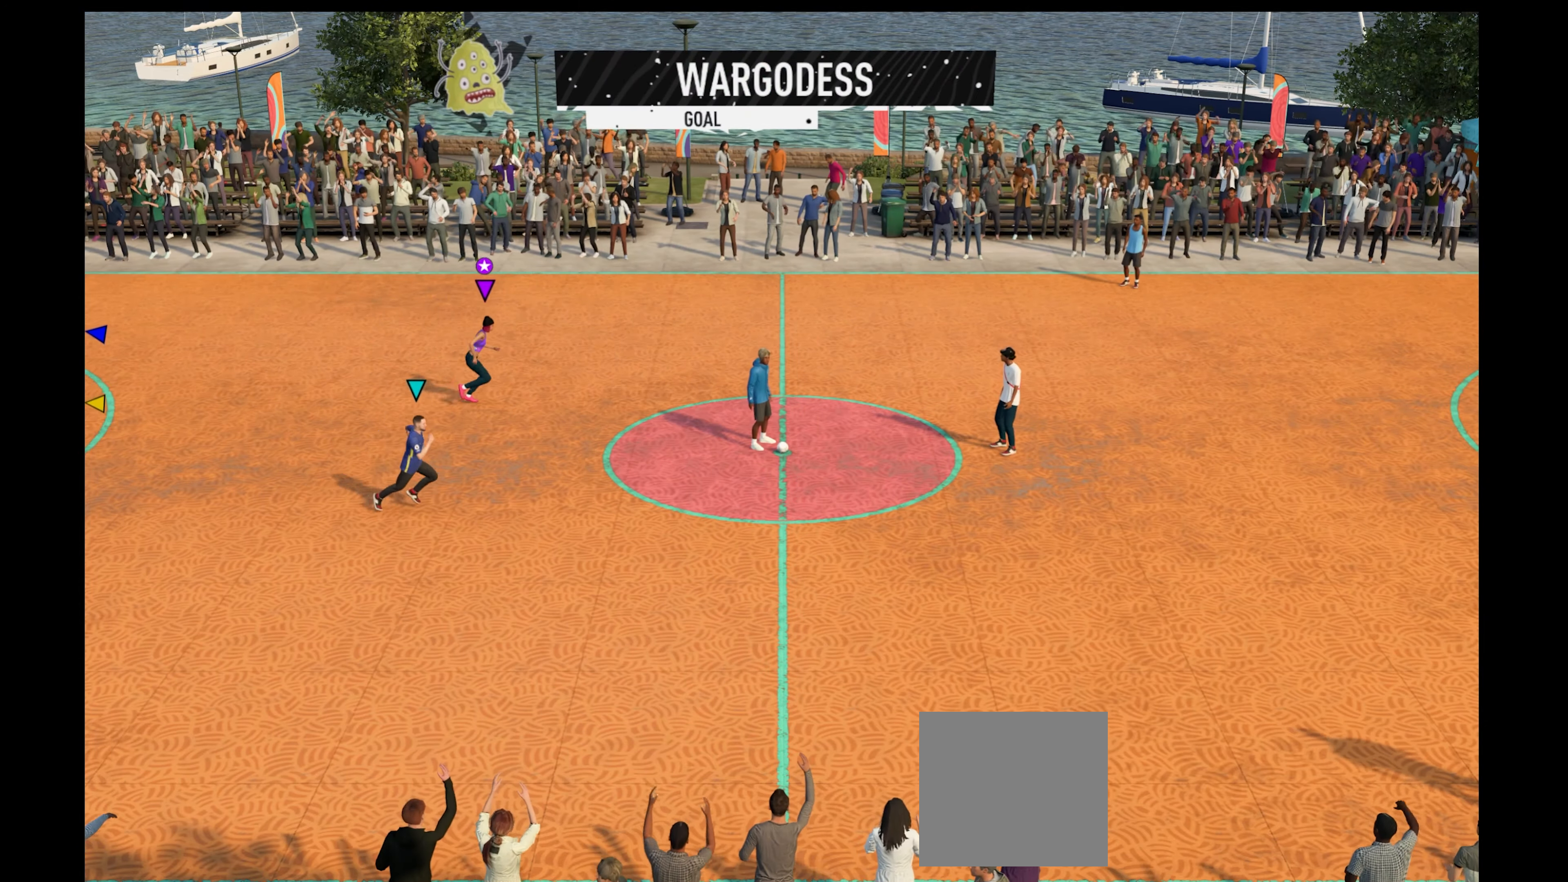
{"buttons": [], "left_stick": "center", "right_stick": "center", "events": [[334, "R1", "up"], [400, "left_stick", "up"], [467, "left_stick", "center"]]}
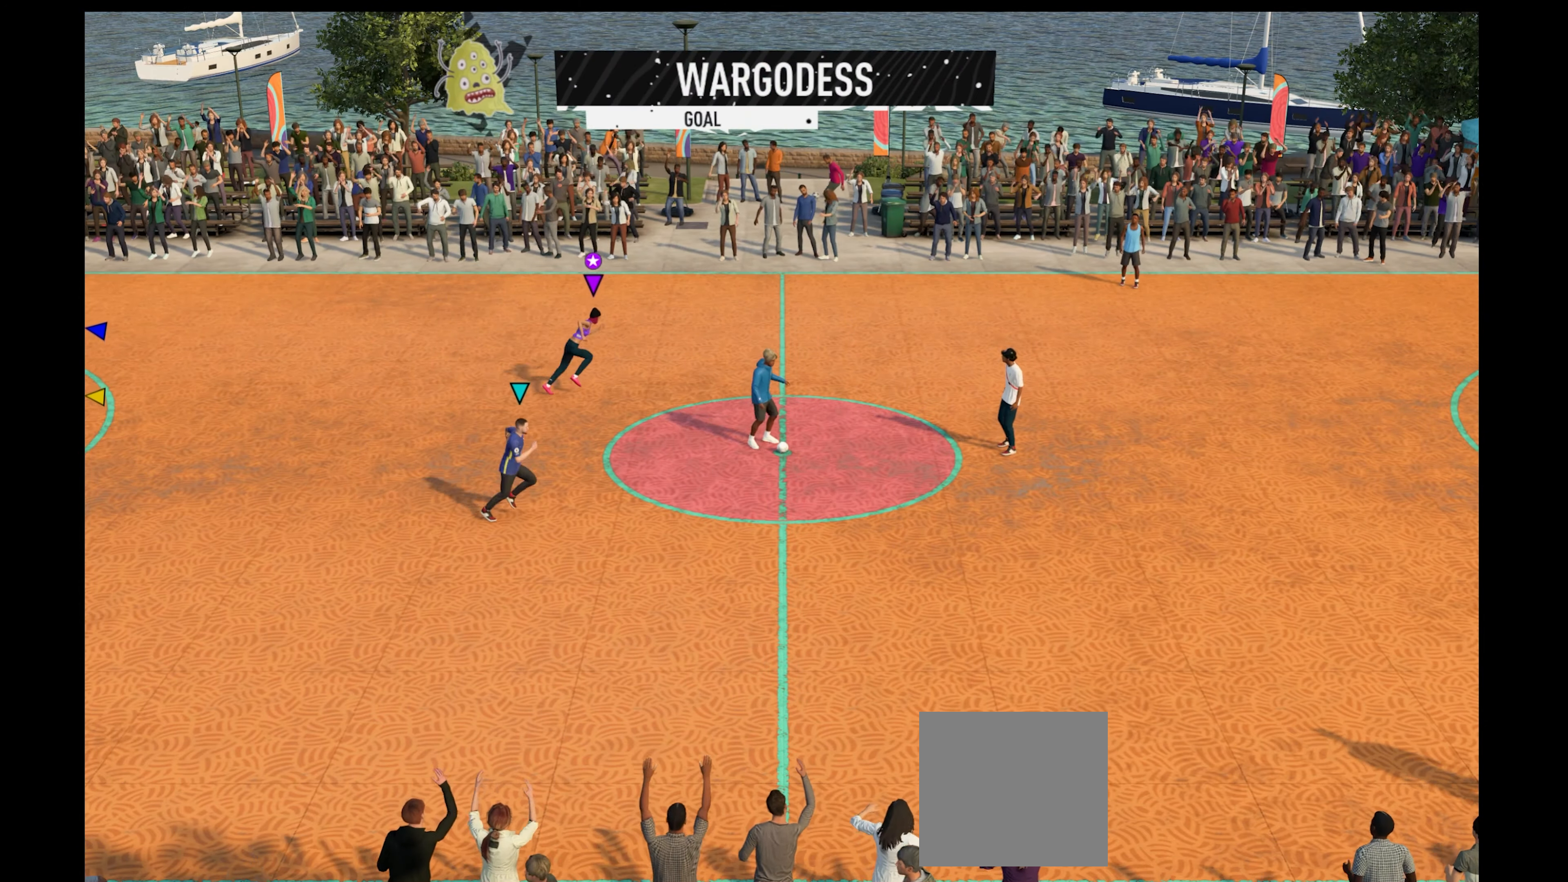
{"buttons": [], "left_stick": "center", "right_stick": "center", "events": []}